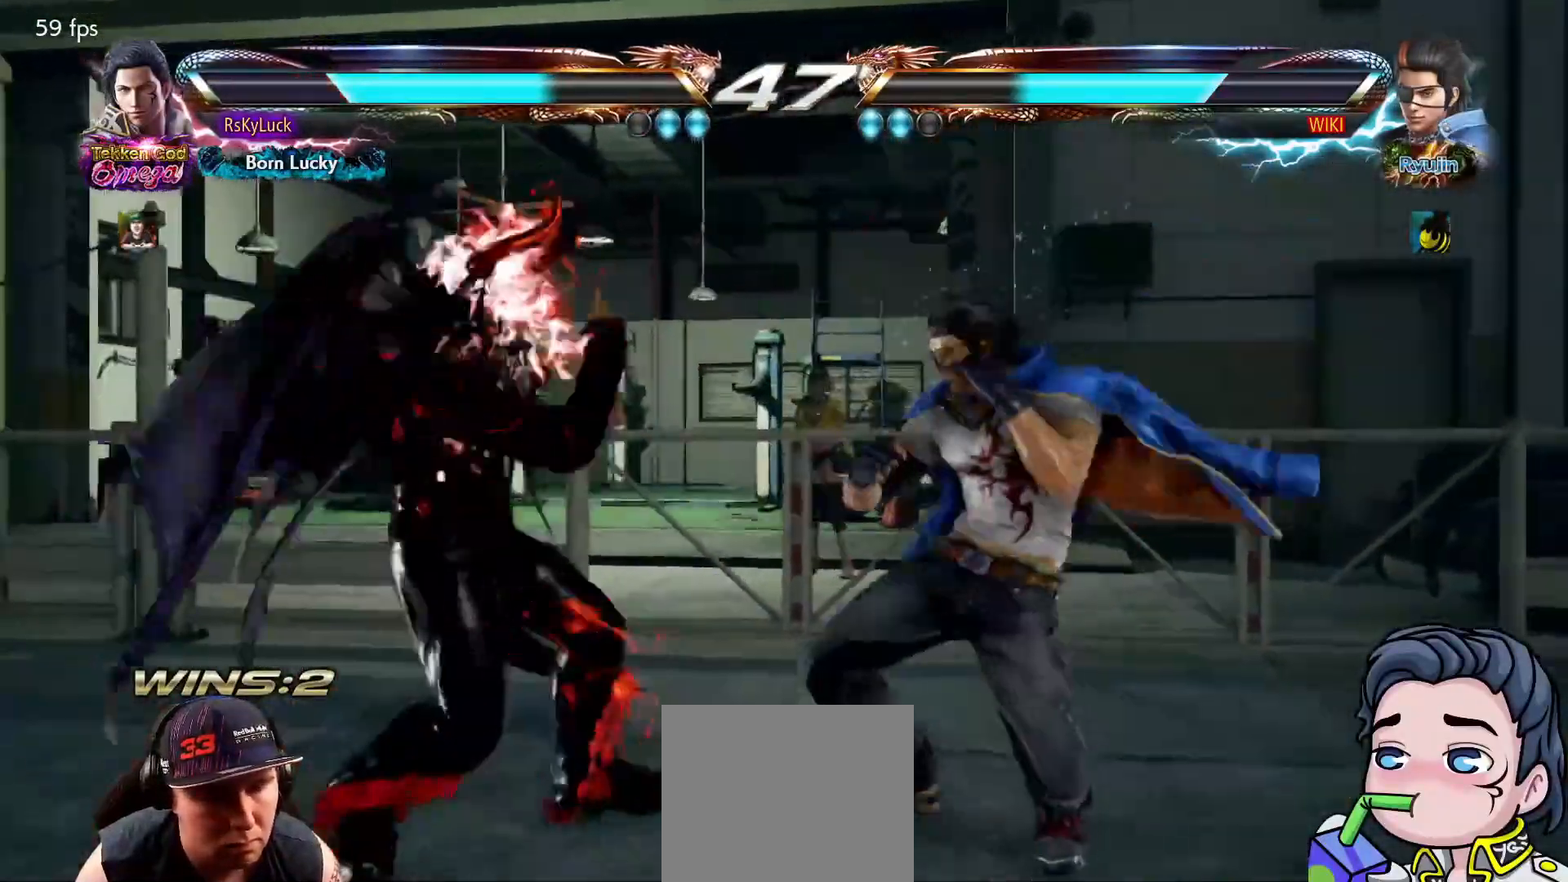
Gameplay with a controller (PlayStation layout); each line is a JSON object with the inputs held at the frame after it. "events" lists button and stick changes between this image and that frame as [ms after this image, input, new state], when the widget could be followed in between. Not read: left_stick.
{"buttons": [], "right_stick": "center", "events": [[17, "TRIANGLE", "down"], [117, "TRIANGLE", "up"], [150, "TRIANGLE", "down"], [300, "TRIANGLE", "up"]]}
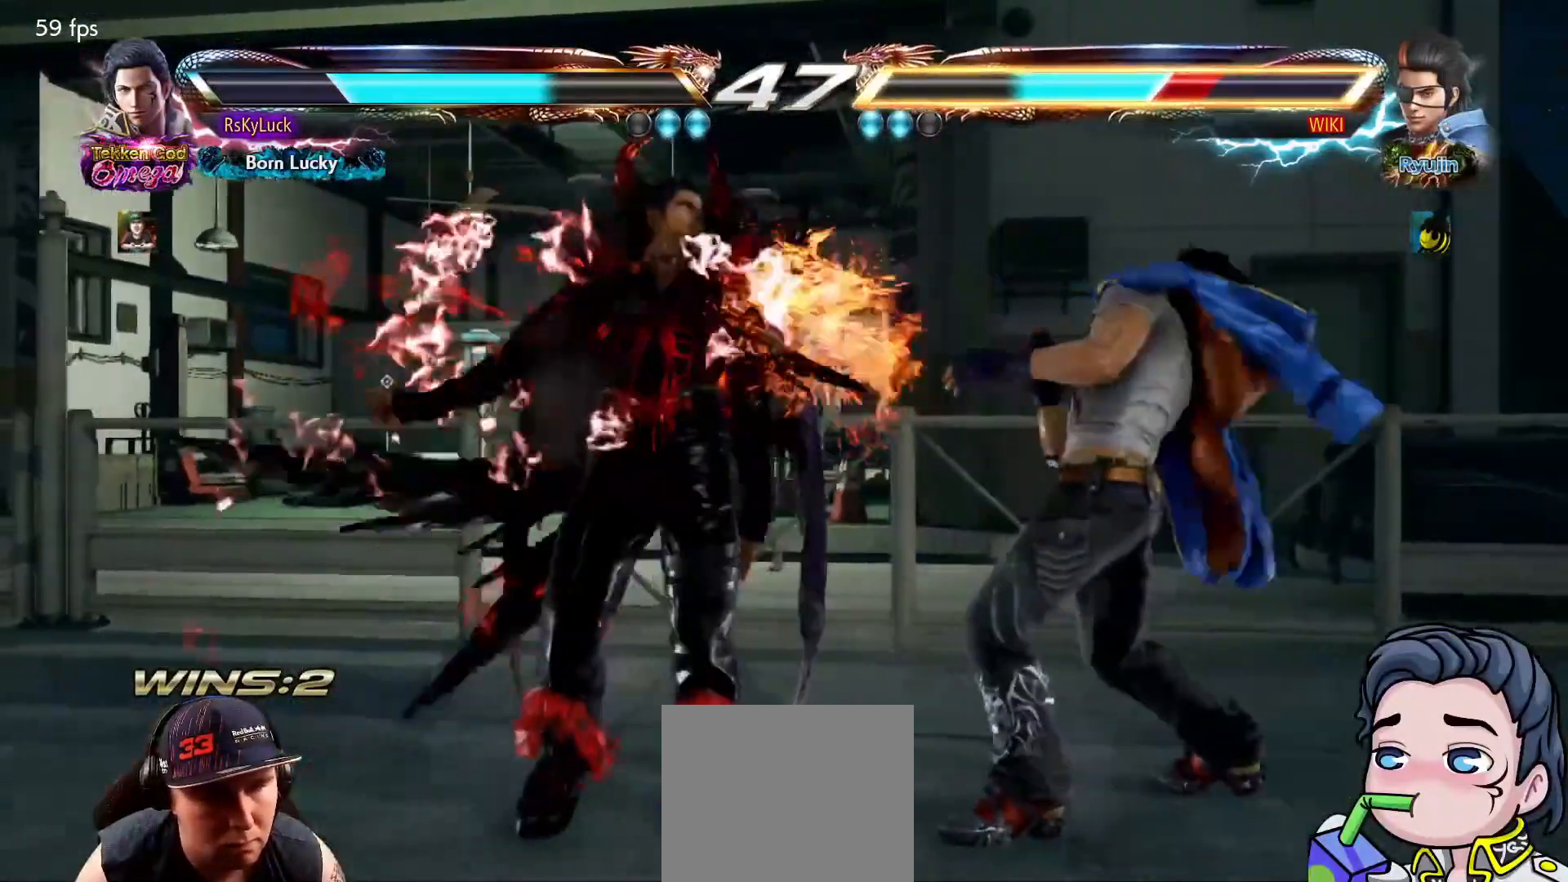
{"buttons": [], "right_stick": "center", "events": [[17, "DPAD_RIGHT", "down"], [100, "DPAD_RIGHT", "up"], [167, "DPAD_RIGHT", "down"], [267, "DPAD_RIGHT", "up"], [367, "DPAD_LEFT", "down"], [467, "DPAD_LEFT", "up"]]}
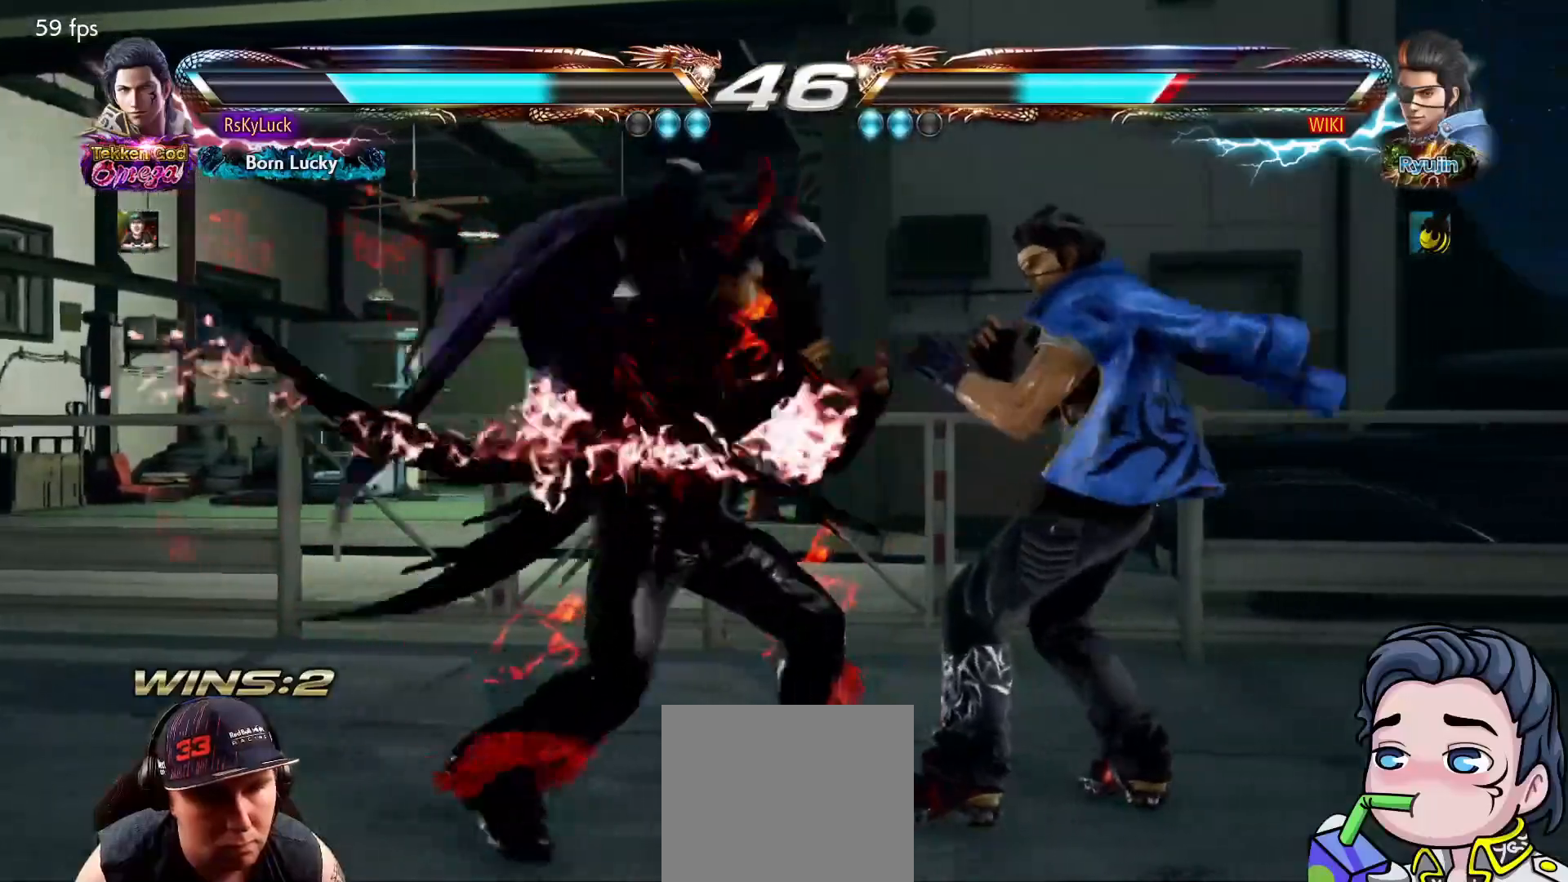
{"buttons": ["CROSS"], "right_stick": "center", "events": [[17, "DPAD_LEFT", "down"], [33, "DPAD_DOWN", "down"], [67, "CIRCLE", "down"], [167, "DPAD_DOWN", "up"], [167, "DPAD_LEFT", "up"], [183, "CIRCLE", "up"], [233, "CROSS", "down"], [333, "CROSS", "up"], [383, "CROSS", "down"]]}
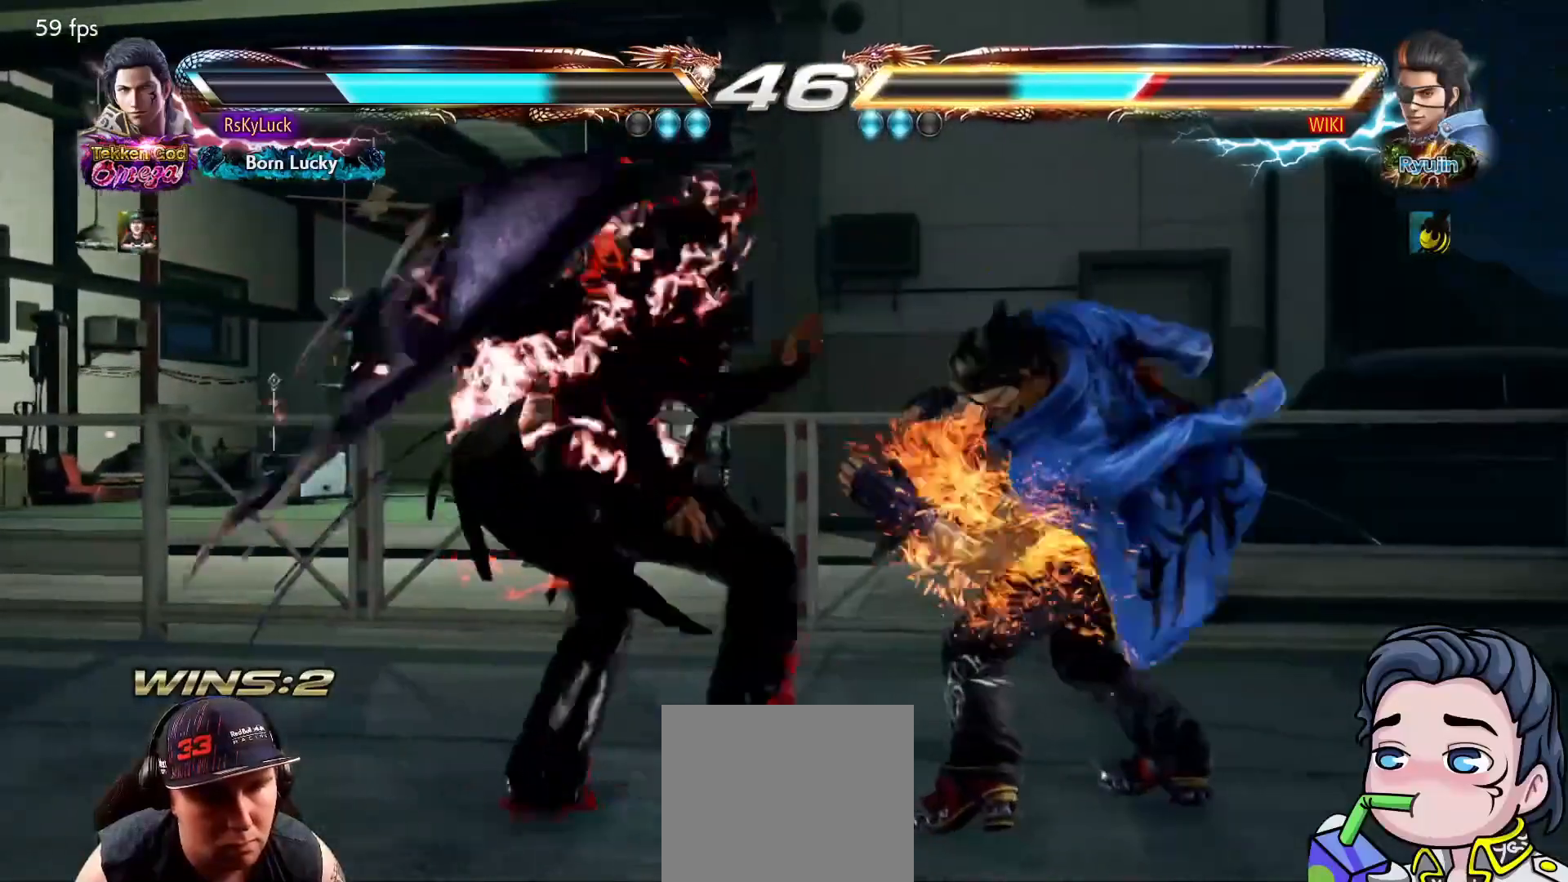
{"buttons": [], "right_stick": "center", "events": [[17, "CROSS", "up"]]}
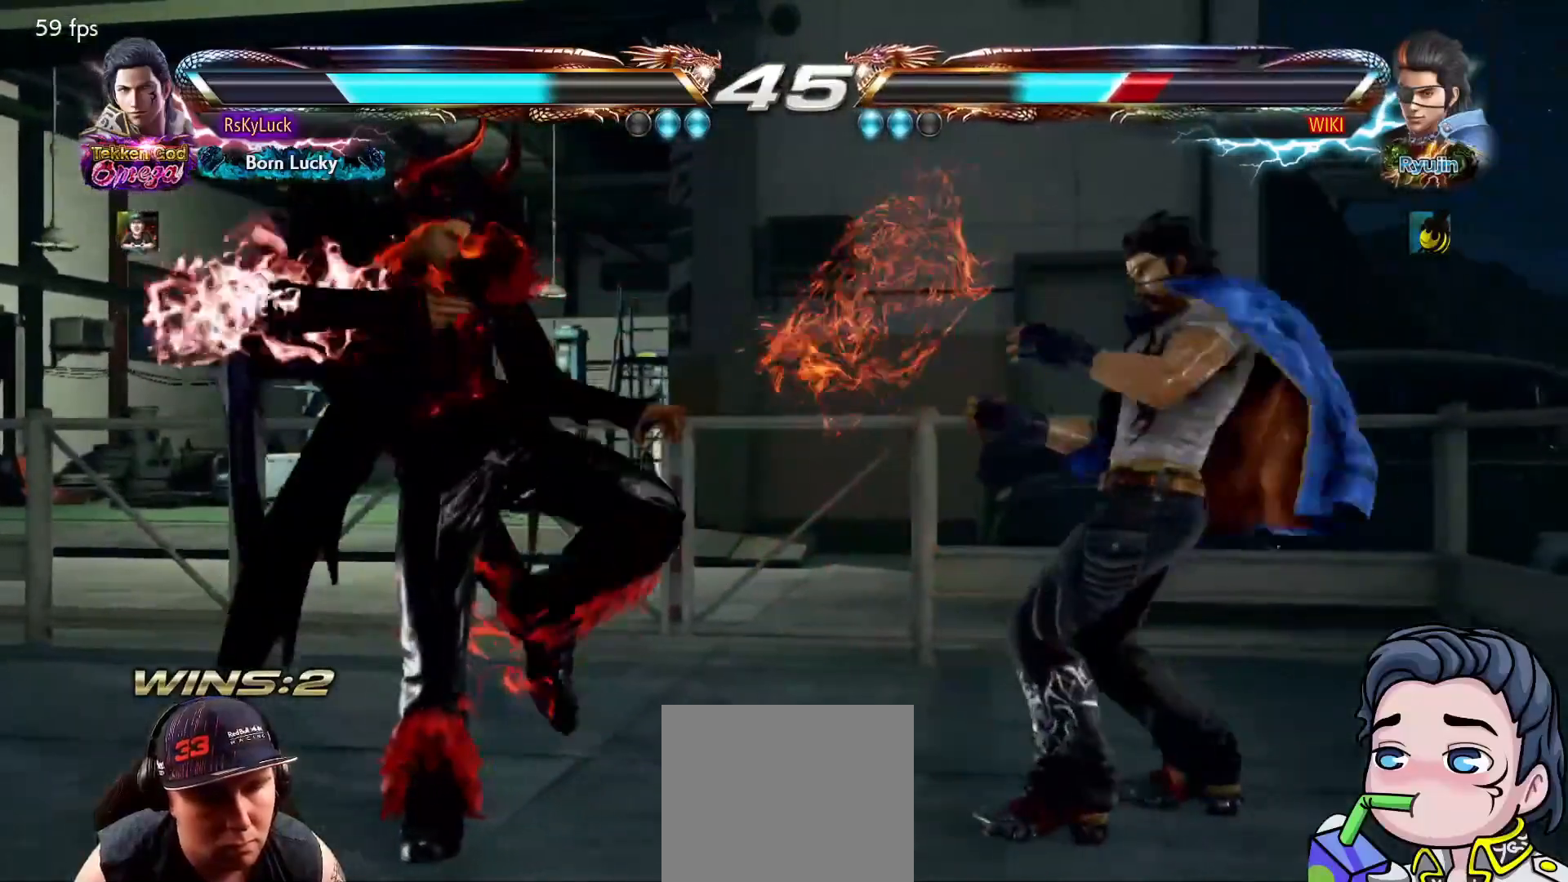
{"buttons": [], "right_stick": "center", "events": [[83, "SQUARE", "down"], [250, "SQUARE", "up"]]}
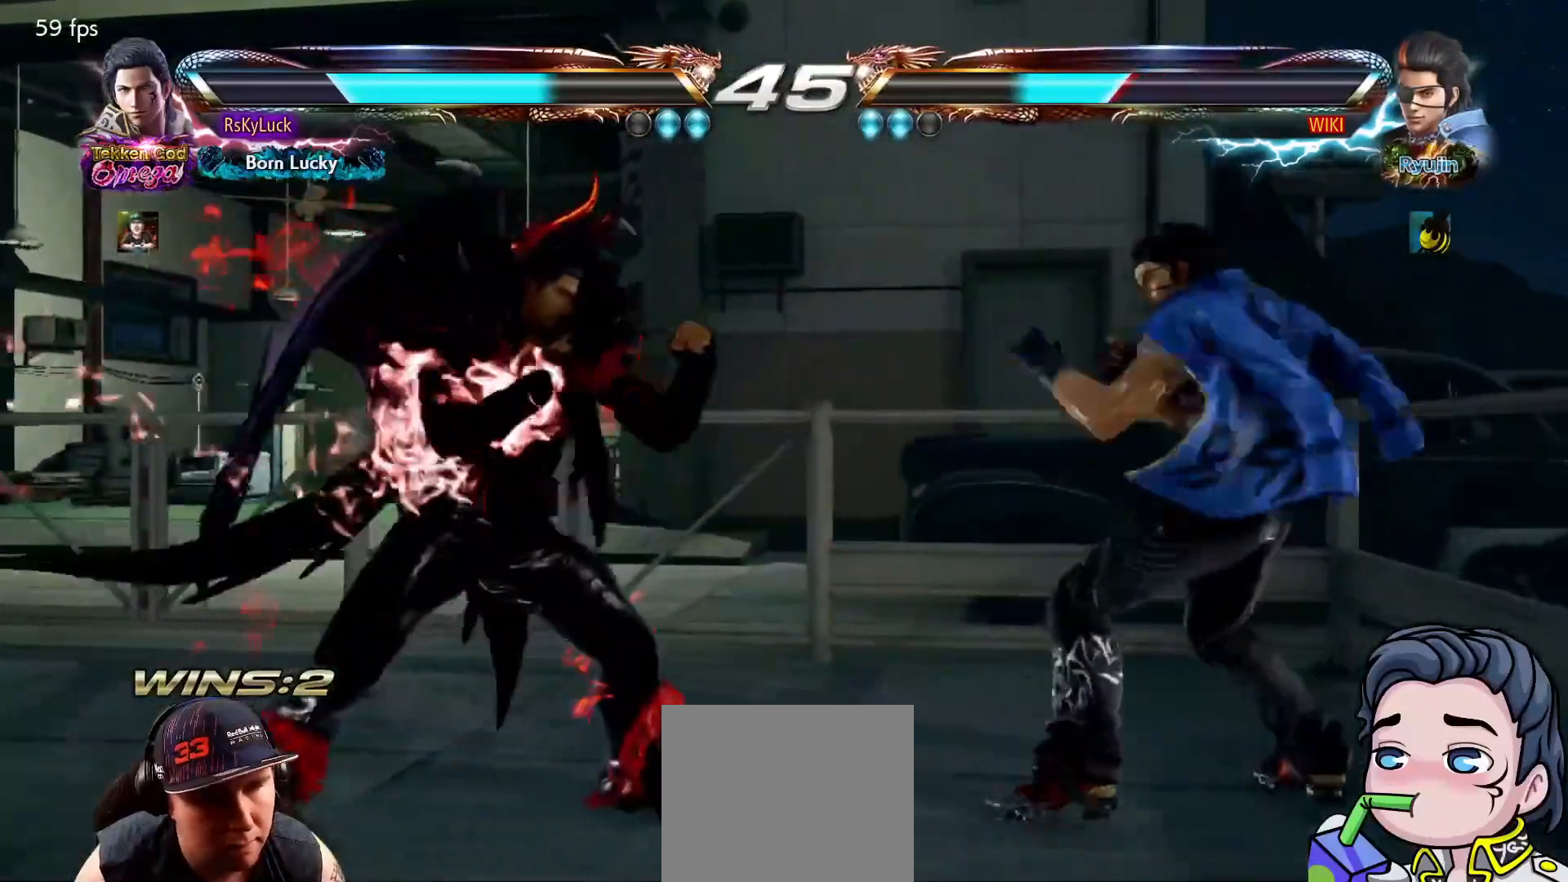
{"buttons": ["DPAD_RIGHT"], "right_stick": "center", "events": [[100, "DPAD_LEFT", "down"], [183, "DPAD_LEFT", "up"], [333, "DPAD_RIGHT", "down"], [383, "DPAD_RIGHT", "up"], [450, "DPAD_RIGHT", "down"]]}
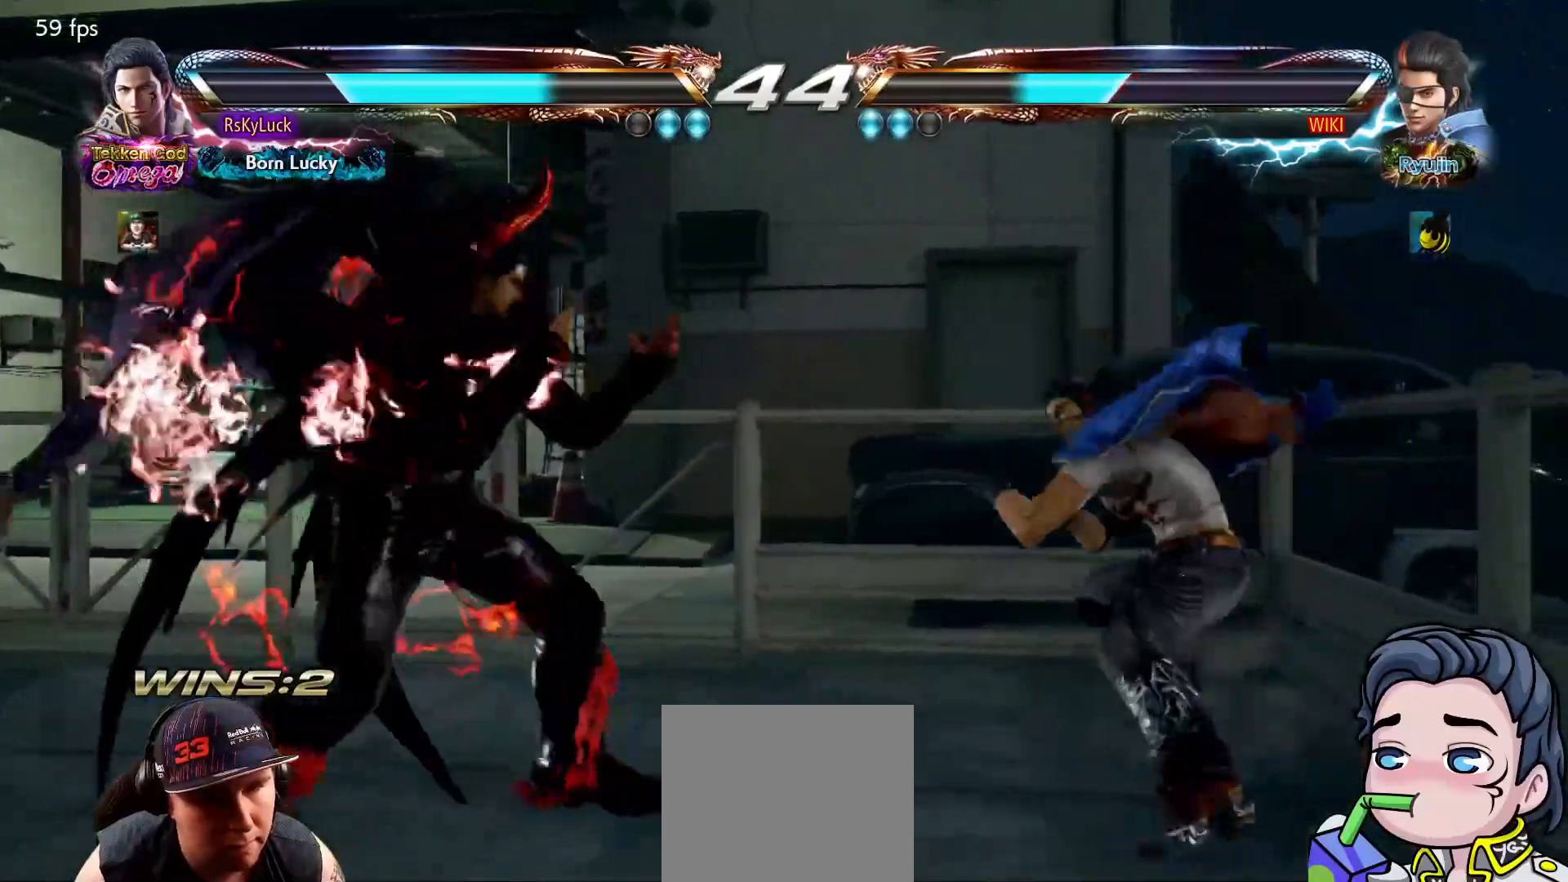
{"buttons": ["DPAD_DOWN", "DPAD_RIGHT"], "right_stick": "center", "events": [[33, "DPAD_RIGHT", "up"], [67, "DPAD_LEFT", "down"], [167, "DPAD_LEFT", "up"], [233, "DPAD_DOWN", "down"], [250, "DPAD_RIGHT", "down"], [267, "CROSS", "down"], [417, "CROSS", "up"]]}
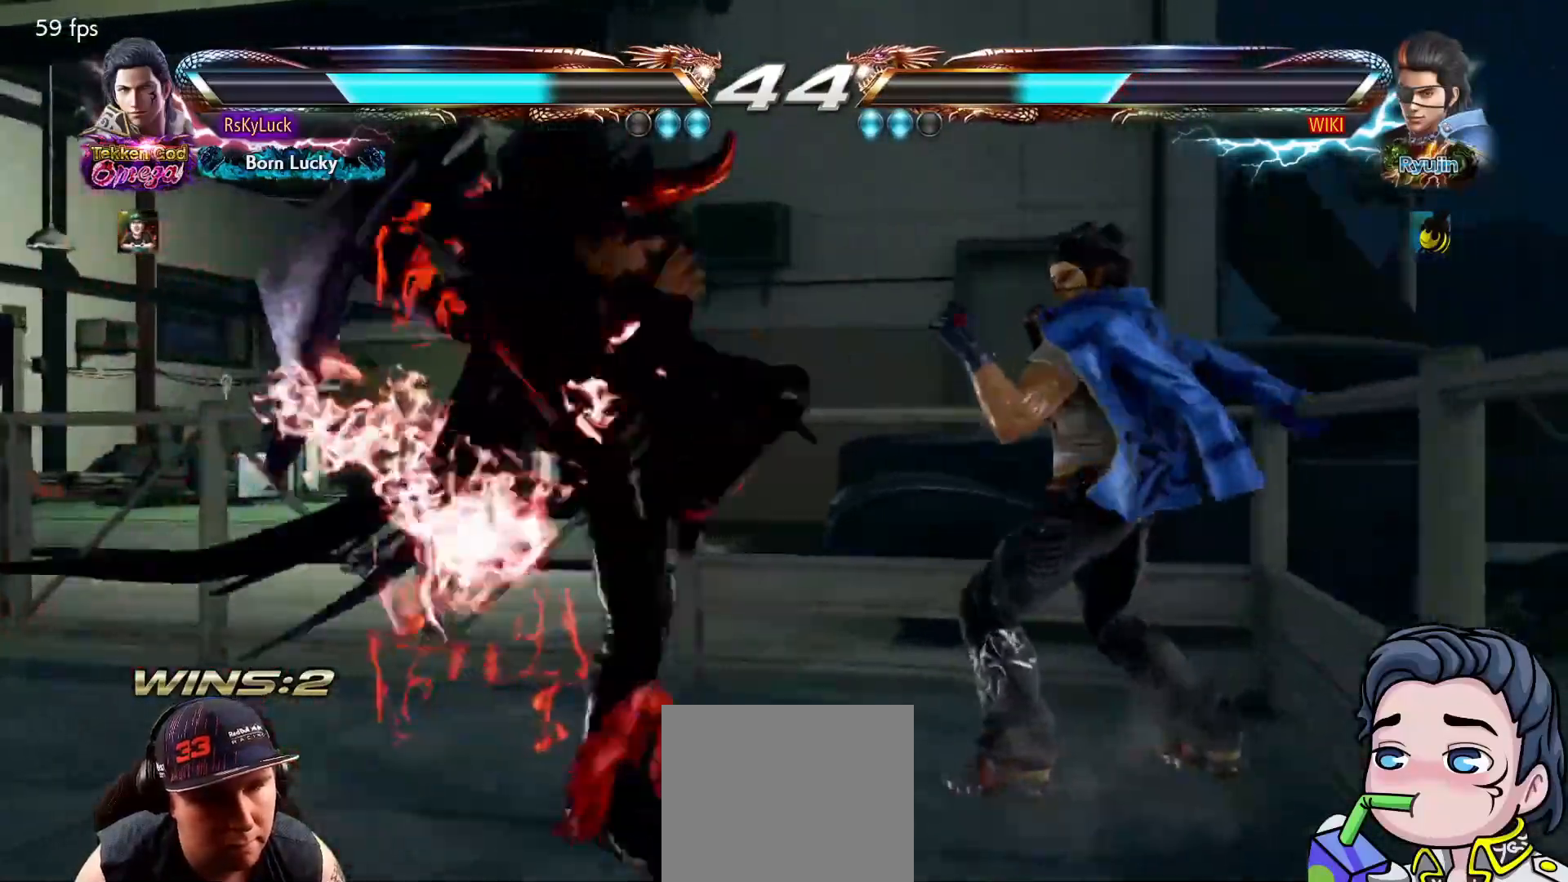
{"buttons": [], "right_stick": "center", "events": [[83, "DPAD_DOWN", "up"], [83, "DPAD_RIGHT", "up"], [233, "DPAD_LEFT", "down"], [317, "DPAD_LEFT", "up"], [383, "DPAD_LEFT", "down"], [467, "DPAD_LEFT", "up"]]}
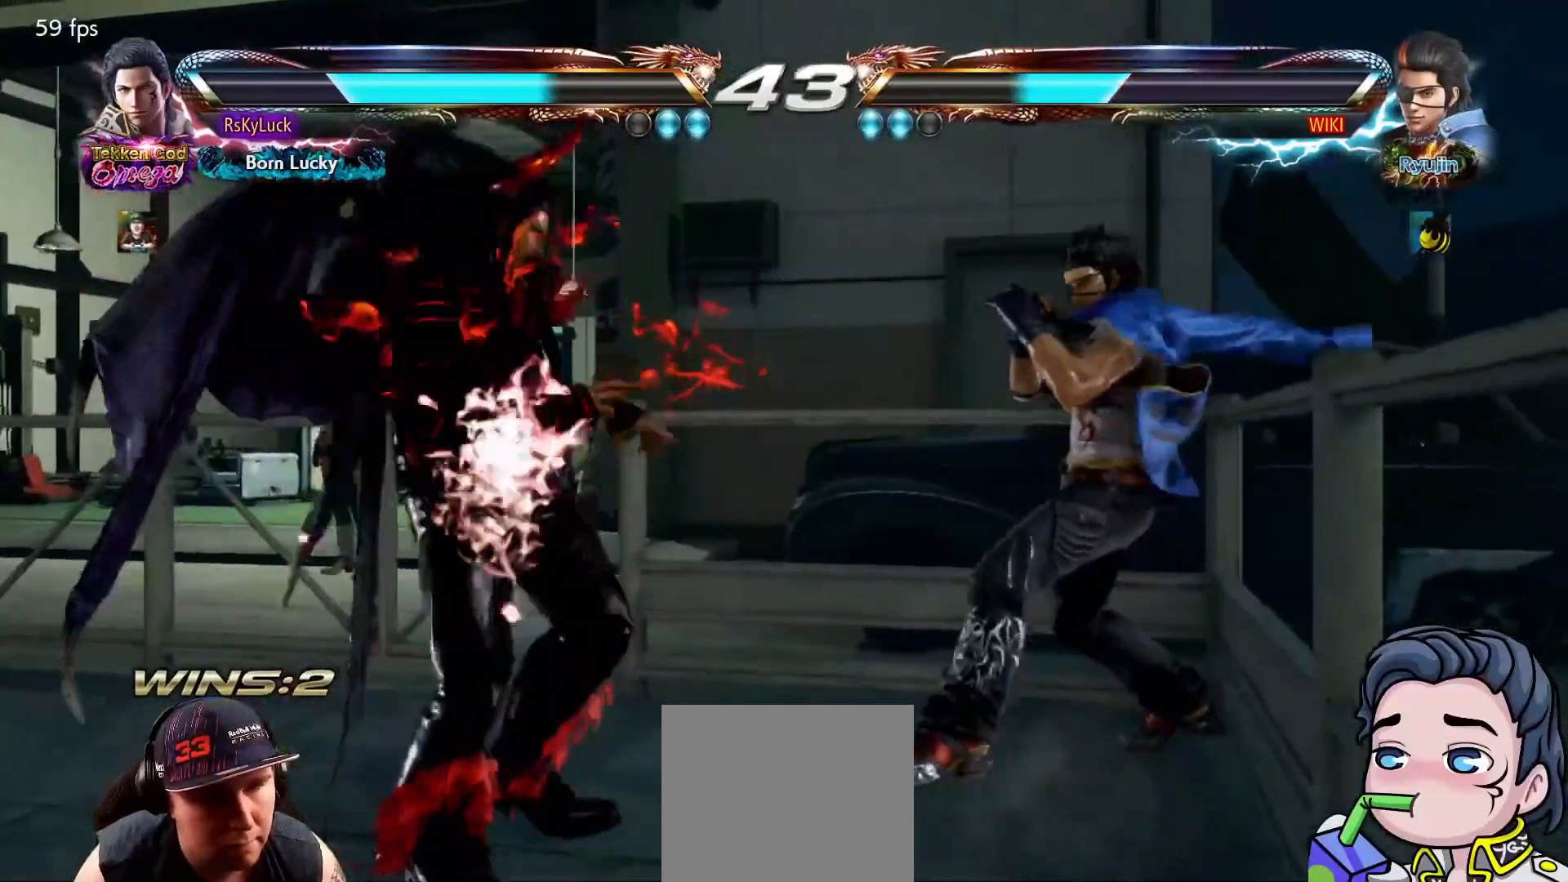
{"buttons": [], "right_stick": "center", "events": [[183, "SQUARE", "down"], [333, "SQUARE", "up"]]}
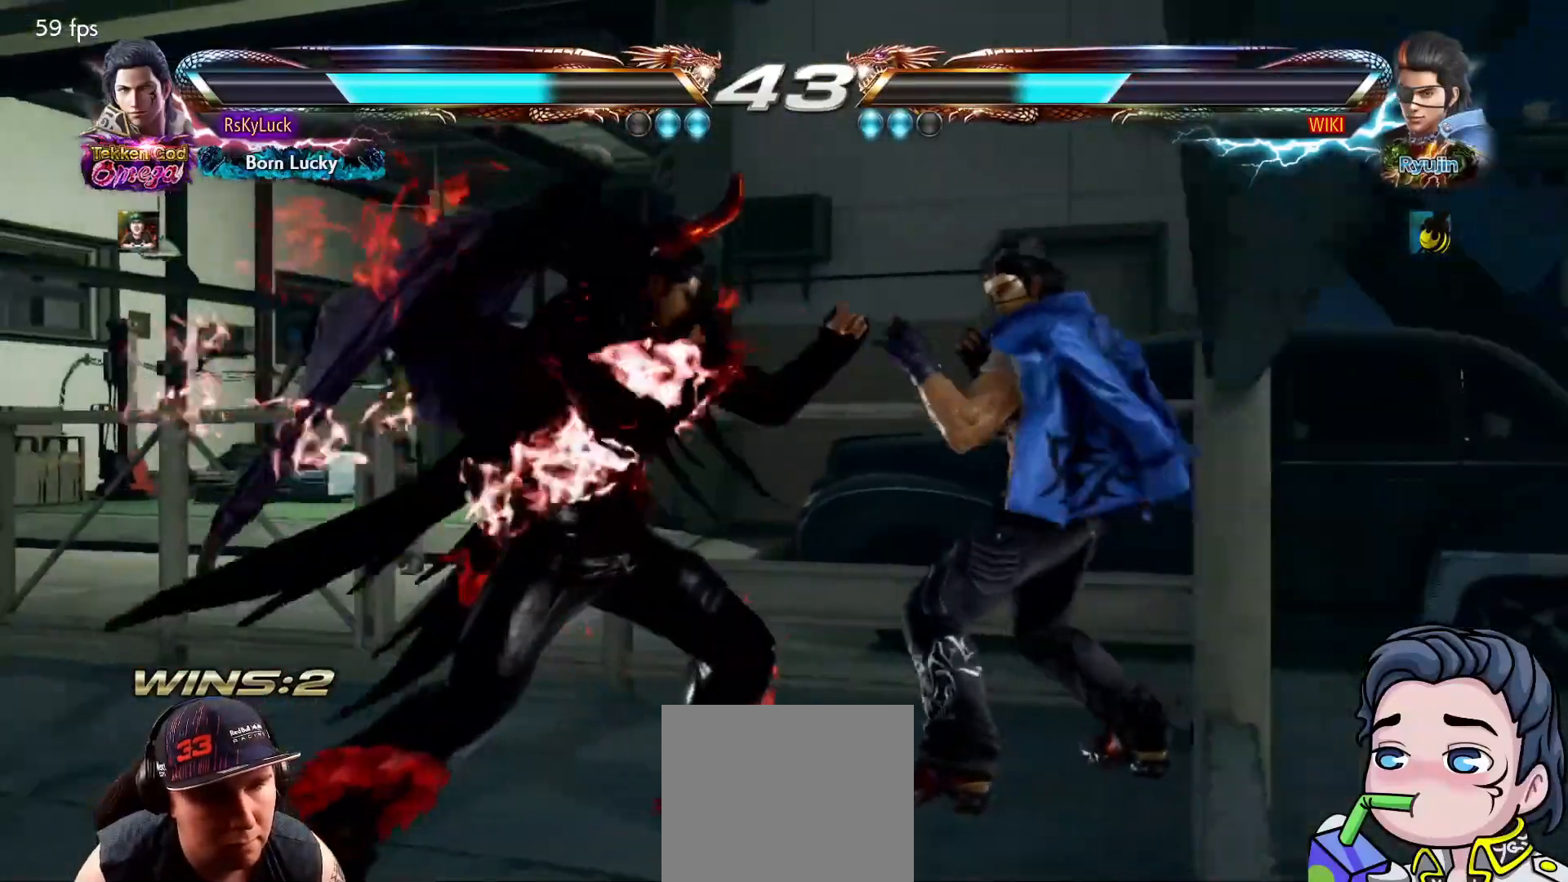
{"buttons": [], "right_stick": "center", "events": [[100, "SQUARE", "down"], [233, "SQUARE", "up"]]}
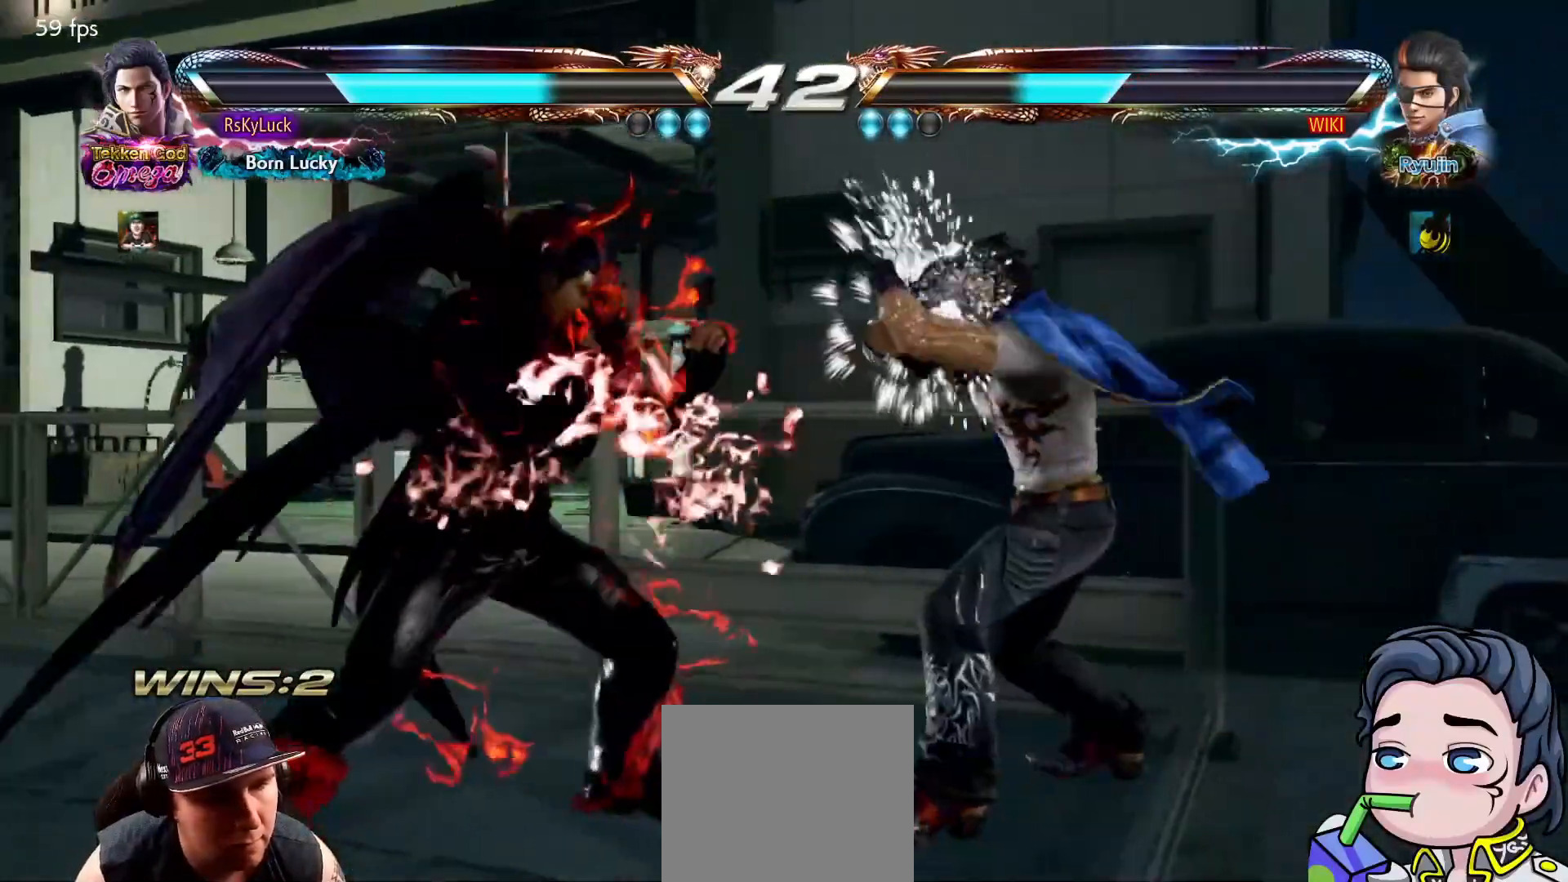
{"buttons": [], "right_stick": "center", "events": [[33, "SQUARE", "down"], [167, "SQUARE", "up"]]}
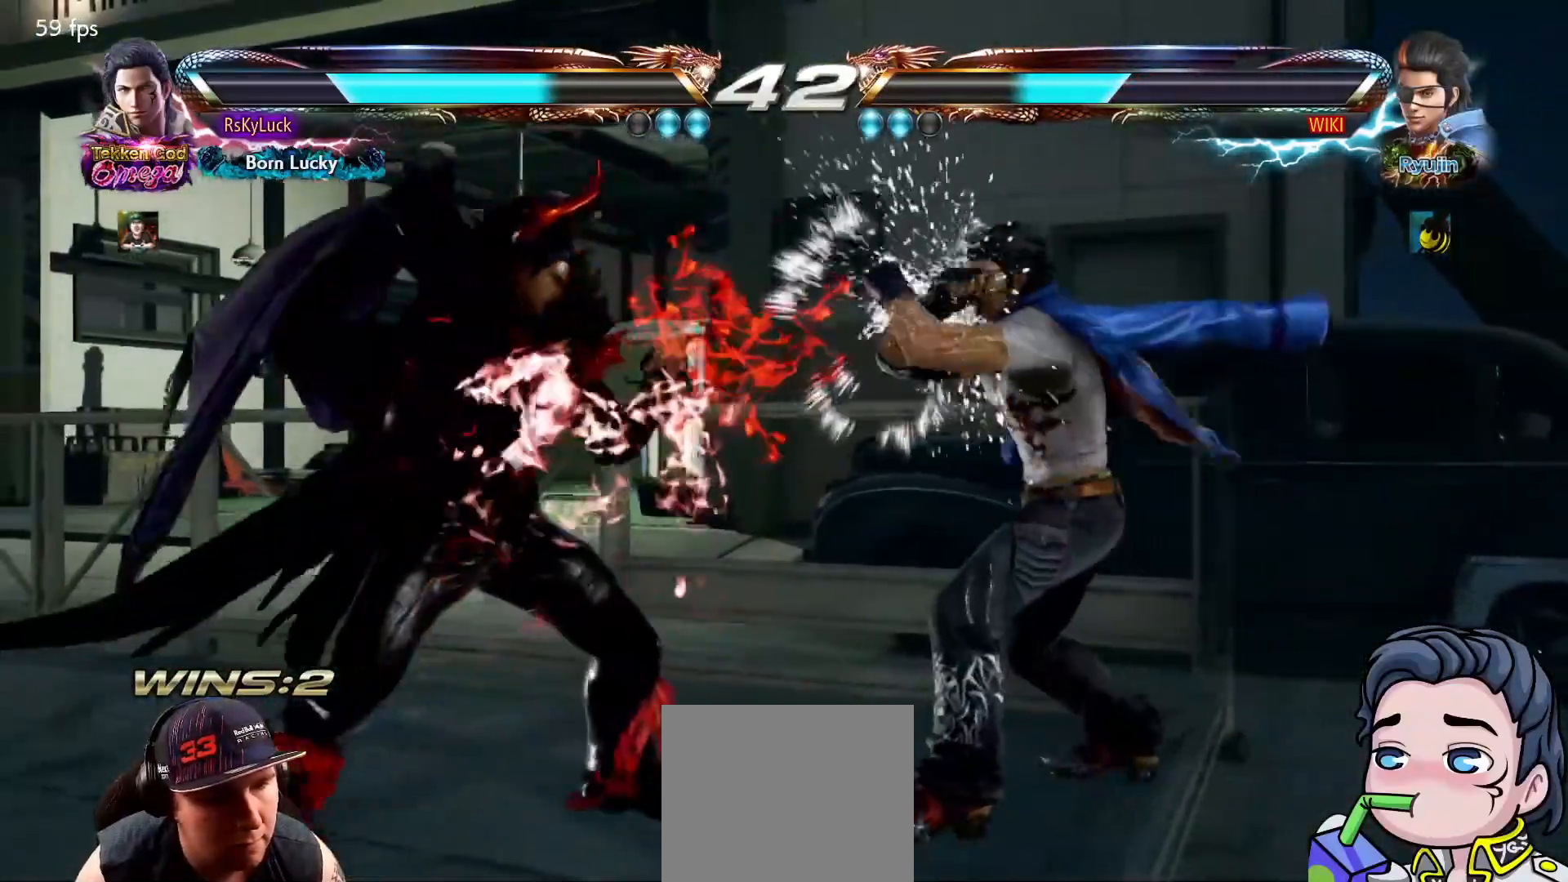
{"buttons": [], "right_stick": "center", "events": [[33, "DPAD_LEFT", "down"], [133, "DPAD_LEFT", "up"], [300, "DPAD_DOWN", "down"], [300, "DPAD_RIGHT", "down"], [317, "CROSS", "down"], [483, "CROSS", "up"], [483, "DPAD_DOWN", "up"], [483, "DPAD_RIGHT", "up"]]}
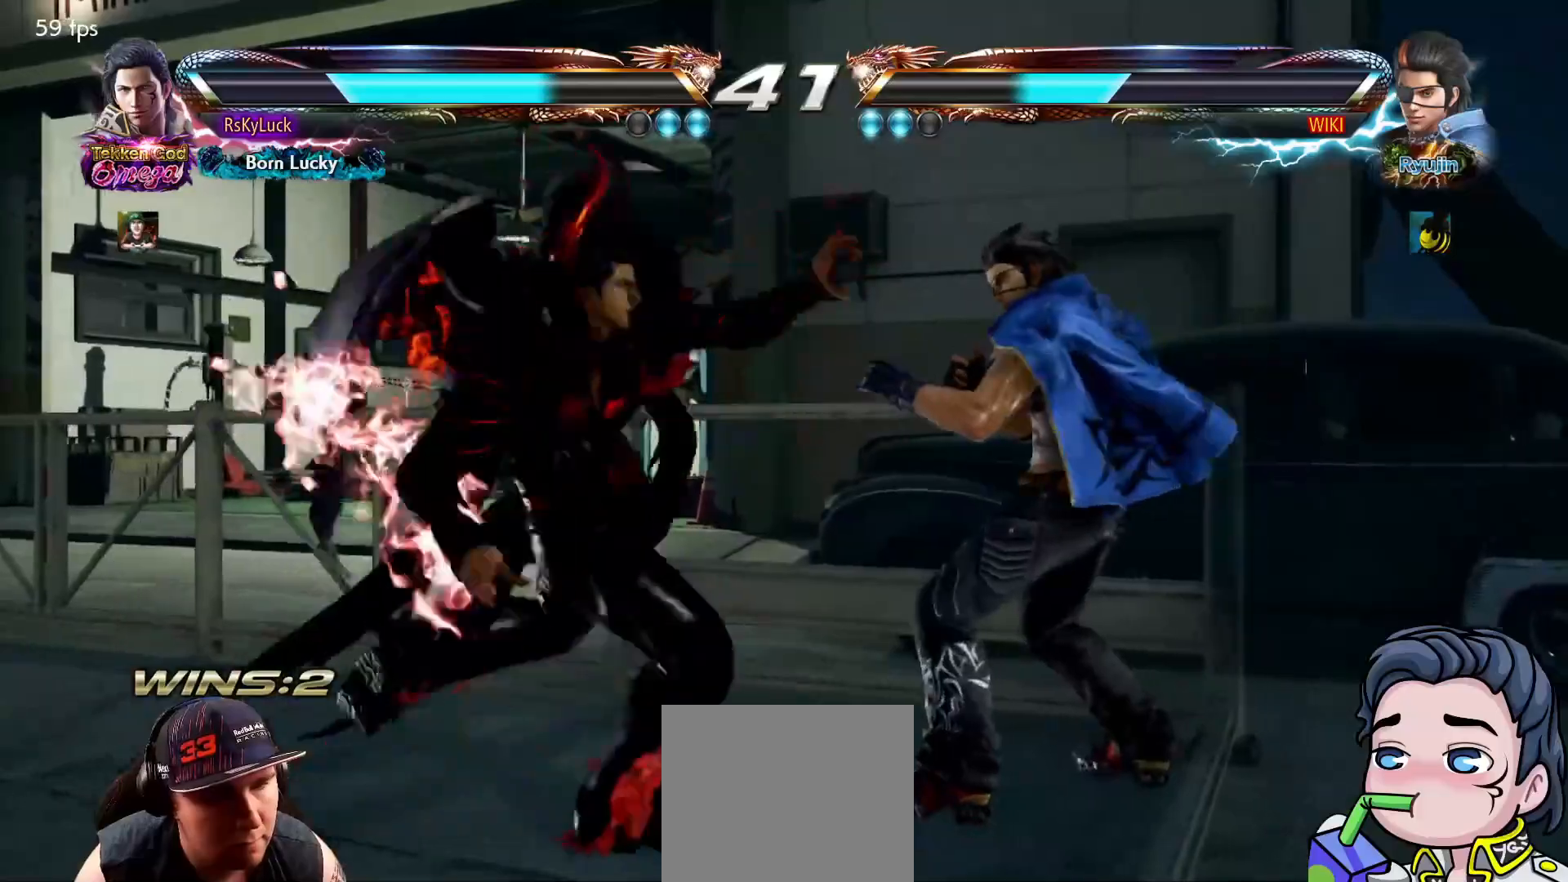
{"buttons": [], "right_stick": "center", "events": [[367, "DPAD_LEFT", "down"], [433, "DPAD_LEFT", "up"]]}
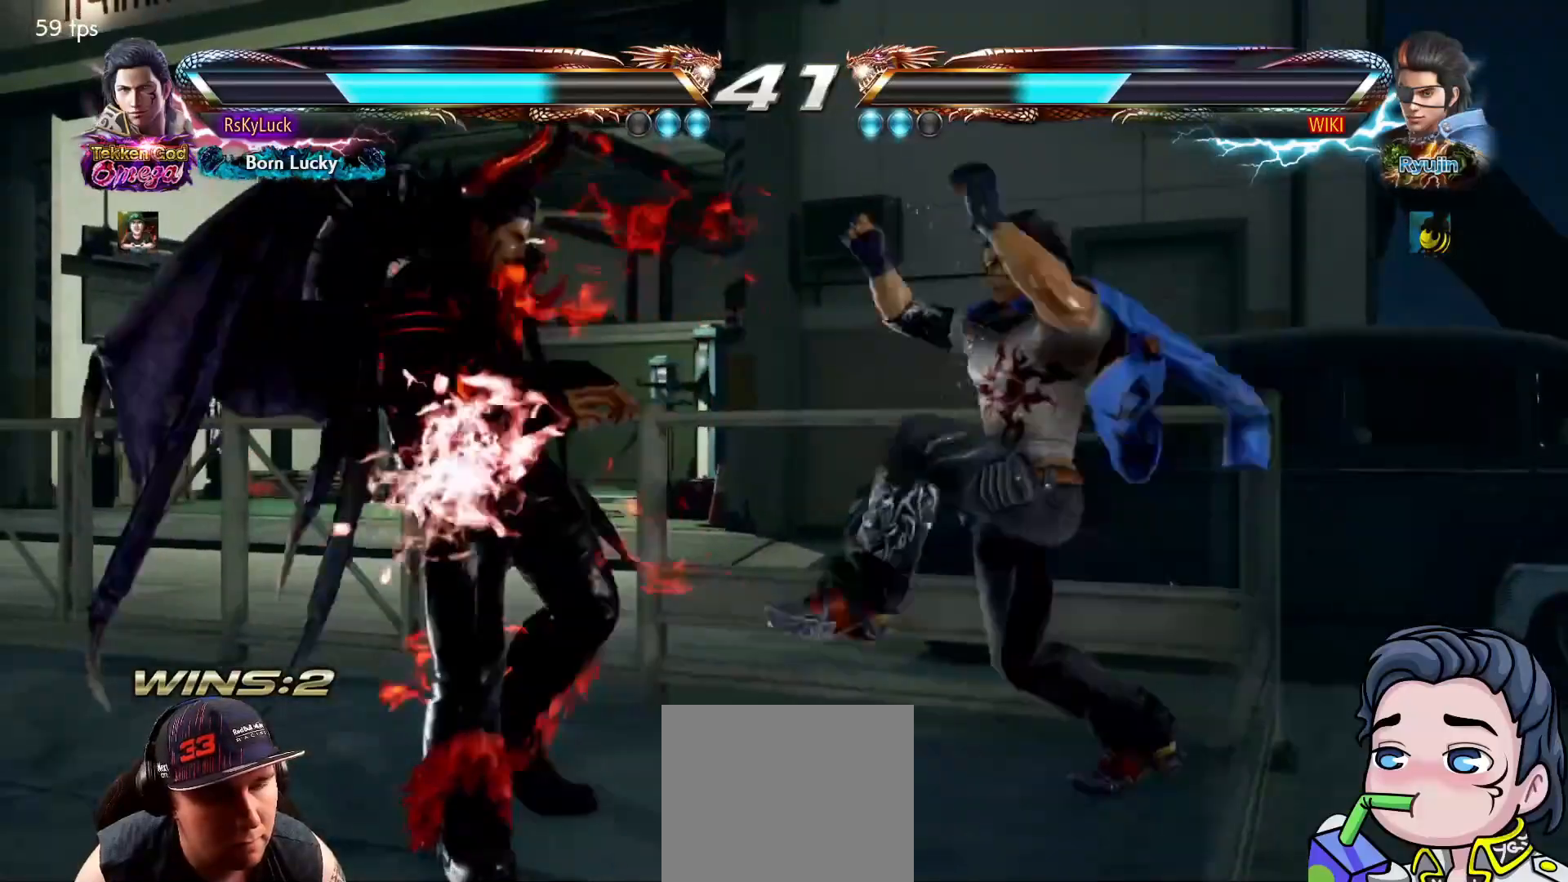
{"buttons": ["SQUARE"], "right_stick": "center", "events": [[17, "DPAD_LEFT", "down"], [83, "DPAD_LEFT", "up"], [150, "DPAD_LEFT", "down"], [283, "DPAD_LEFT", "up"], [433, "SQUARE", "down"]]}
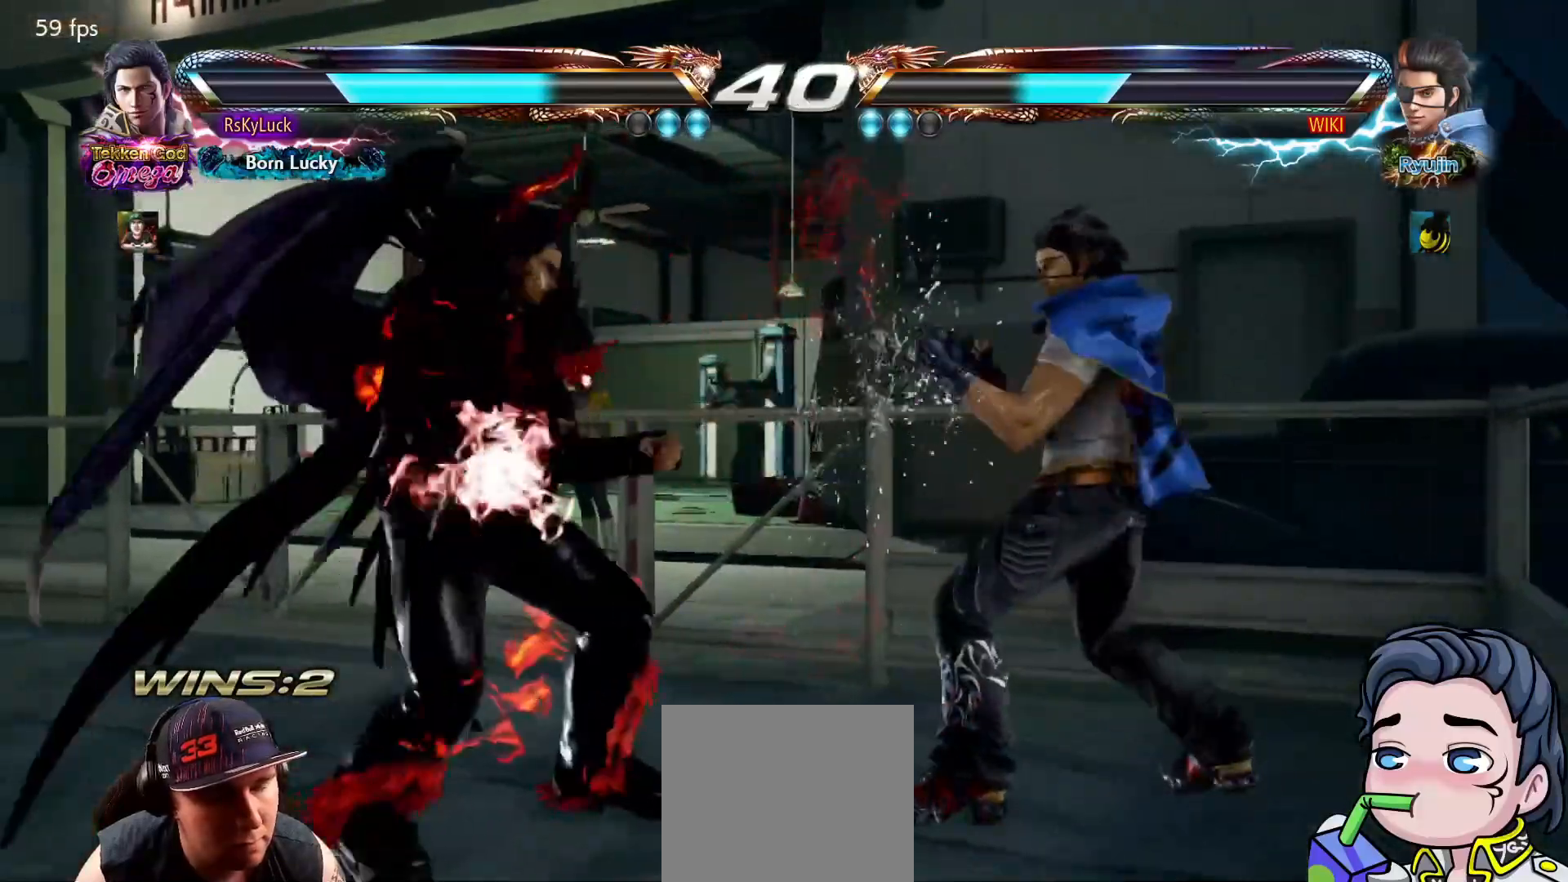
{"buttons": [], "right_stick": "center", "events": [[33, "SQUARE", "up"], [317, "DPAD_DOWN", "down"], [317, "DPAD_LEFT", "down"], [350, "CIRCLE", "down"], [467, "CIRCLE", "up"], [467, "DPAD_DOWN", "up"], [467, "DPAD_LEFT", "up"]]}
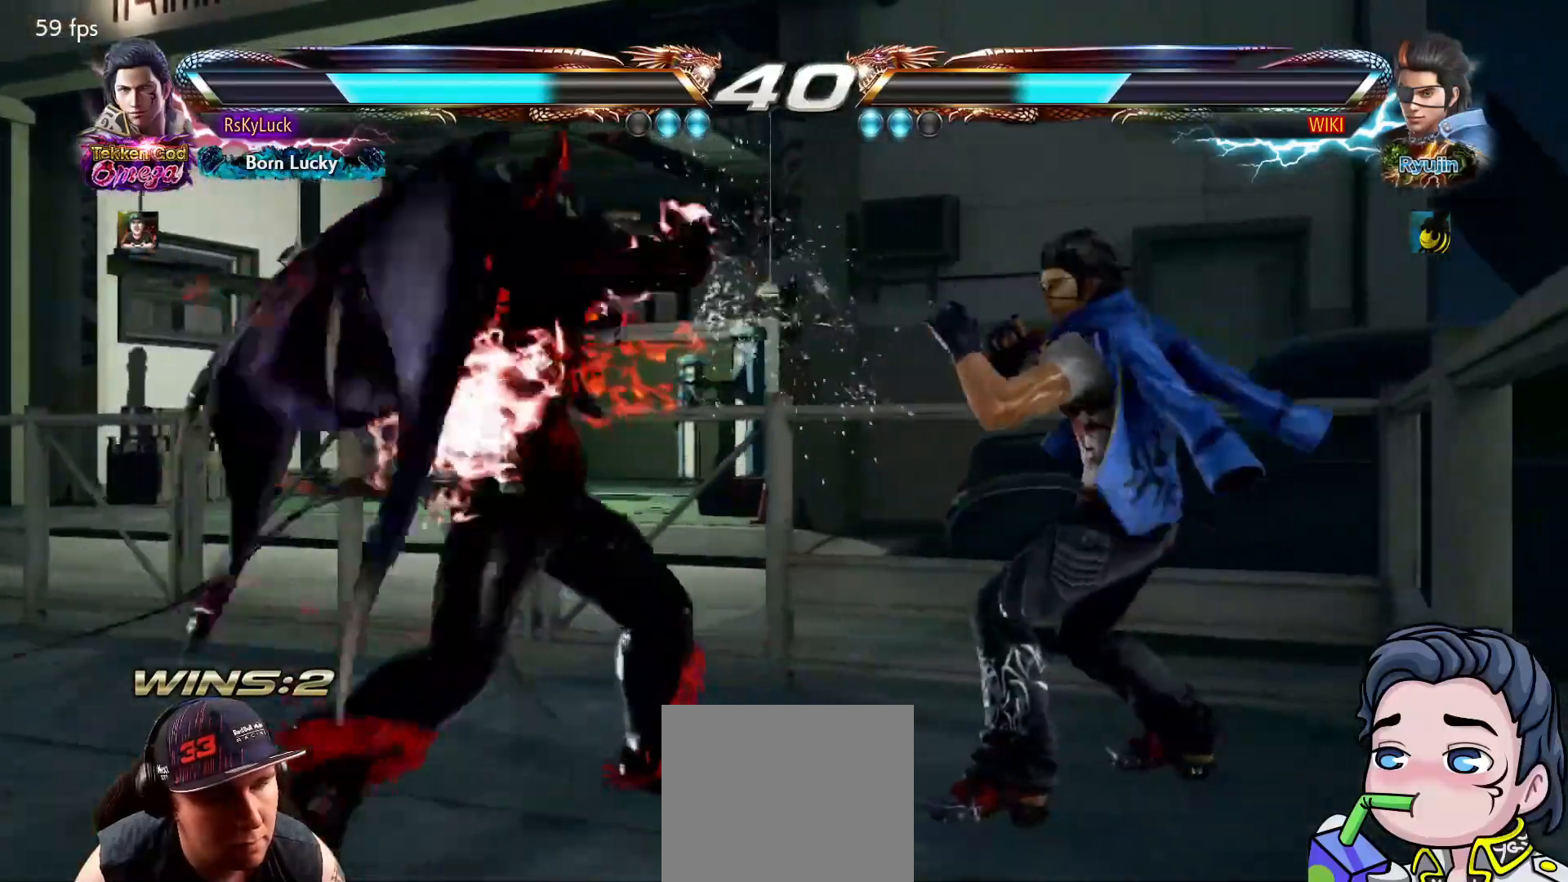
{"buttons": [], "right_stick": "center", "events": [[17, "CROSS", "down"], [283, "CROSS", "up"], [333, "CROSS", "down"], [467, "CROSS", "up"]]}
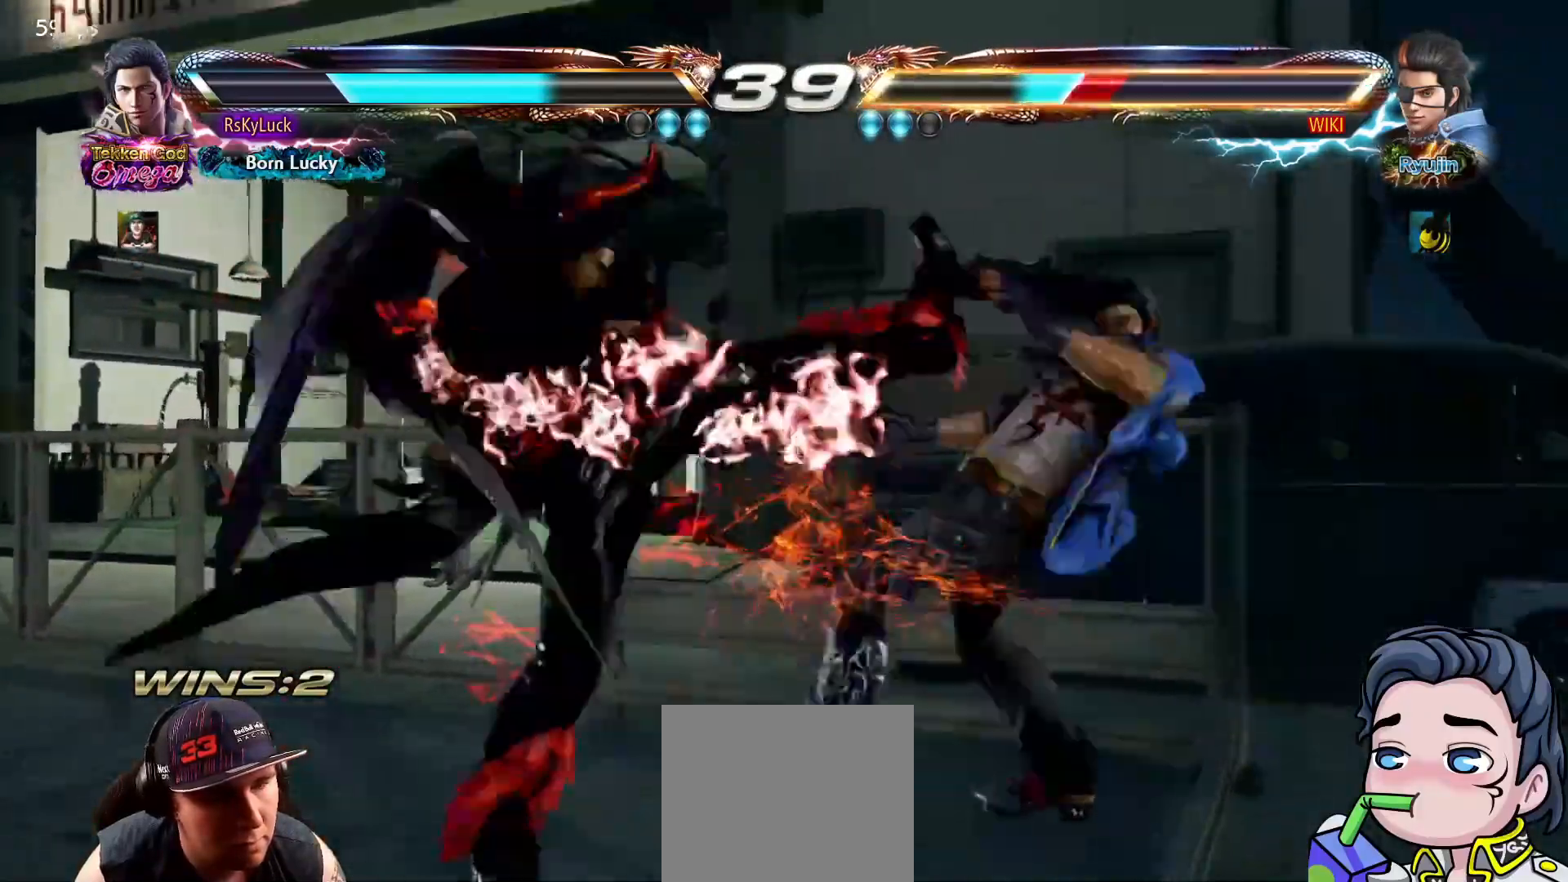
{"buttons": ["SQUARE"], "right_stick": "center", "events": [[450, "SQUARE", "down"]]}
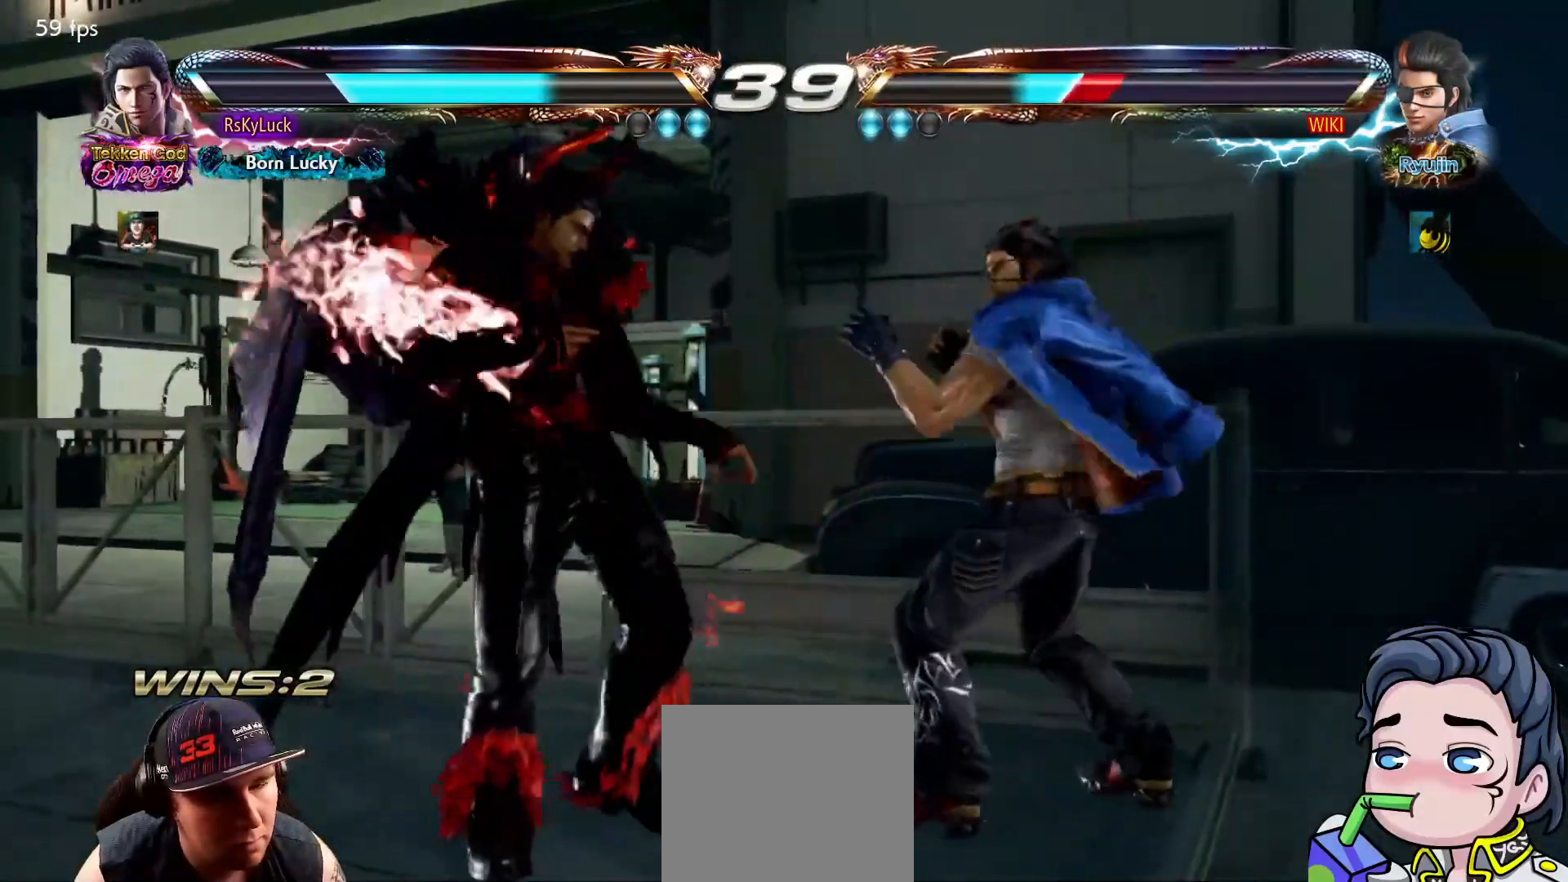
{"buttons": [], "right_stick": "center", "events": [[83, "SQUARE", "up"], [400, "SQUARE", "down"], [500, "SQUARE", "up"]]}
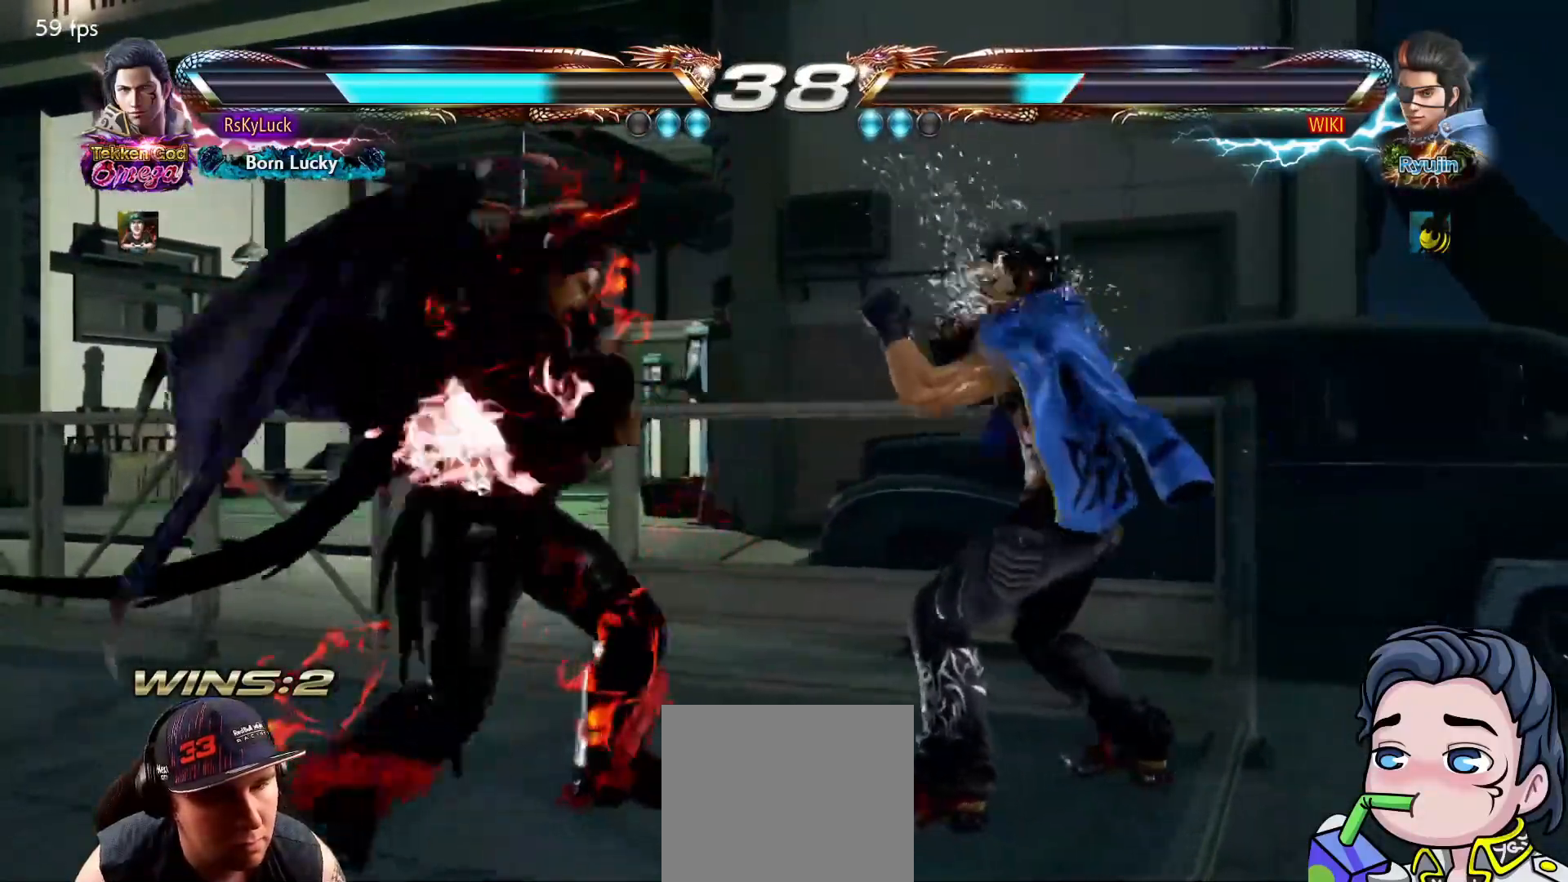
{"buttons": ["CROSS", "DPAD_DOWN", "DPAD_RIGHT"], "right_stick": "center", "events": [[317, "DPAD_DOWN", "down"], [333, "DPAD_RIGHT", "down"], [367, "CROSS", "down"]]}
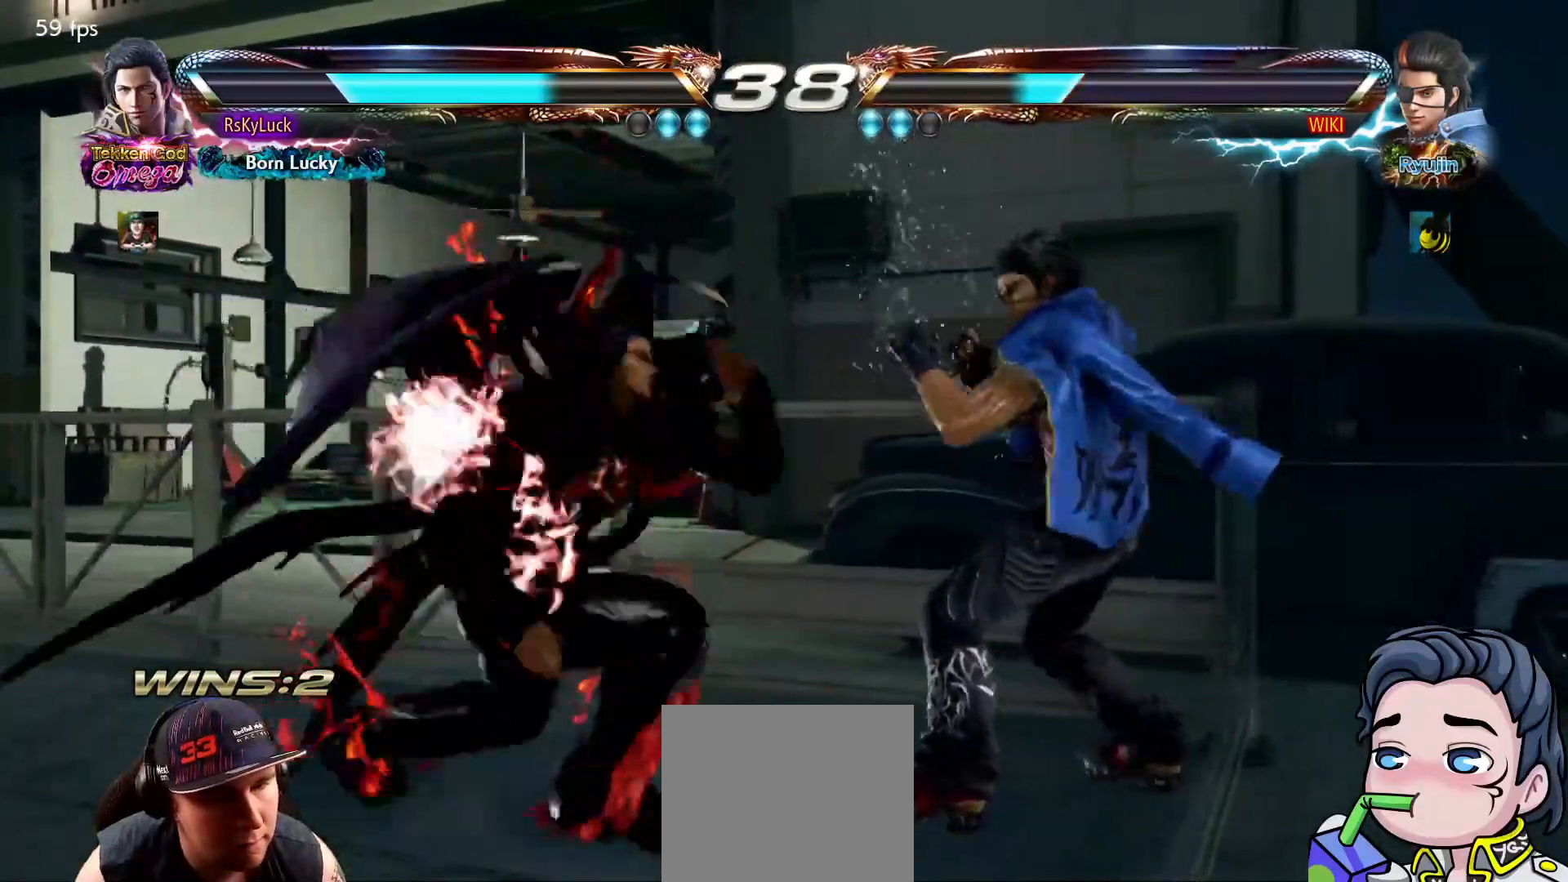
{"buttons": ["DPAD_LEFT"], "right_stick": "center", "events": [[17, "CROSS", "up"], [217, "DPAD_RIGHT", "up"], [250, "DPAD_DOWN", "up"], [433, "DPAD_LEFT", "down"]]}
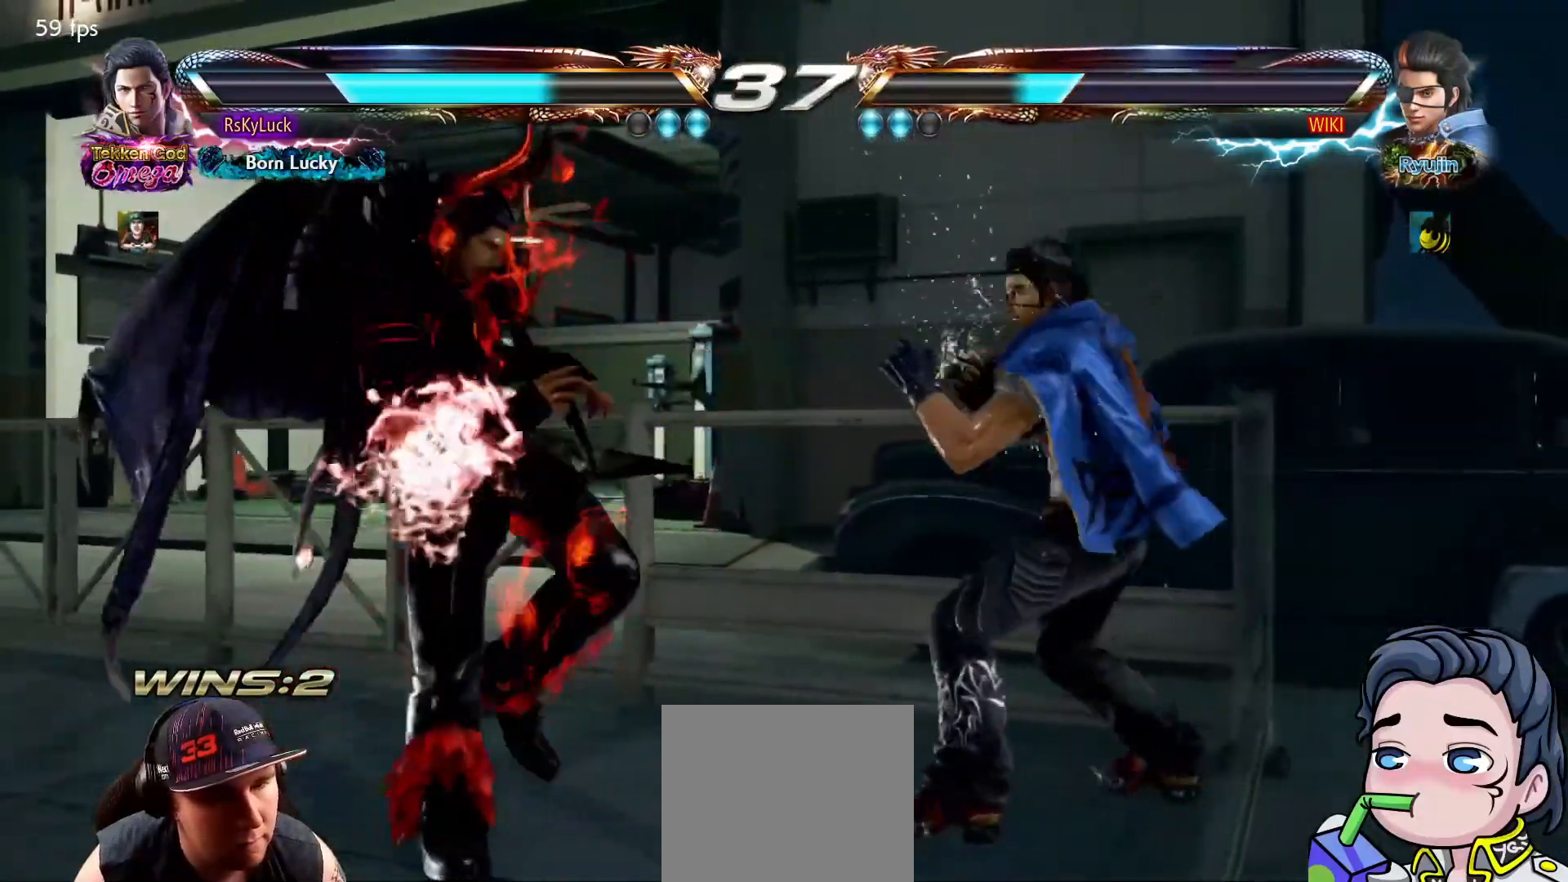
{"buttons": ["DPAD_LEFT"], "right_stick": "center", "events": [[33, "DPAD_LEFT", "up"], [83, "DPAD_LEFT", "down"], [200, "DPAD_LEFT", "up"], [500, "DPAD_LEFT", "down"]]}
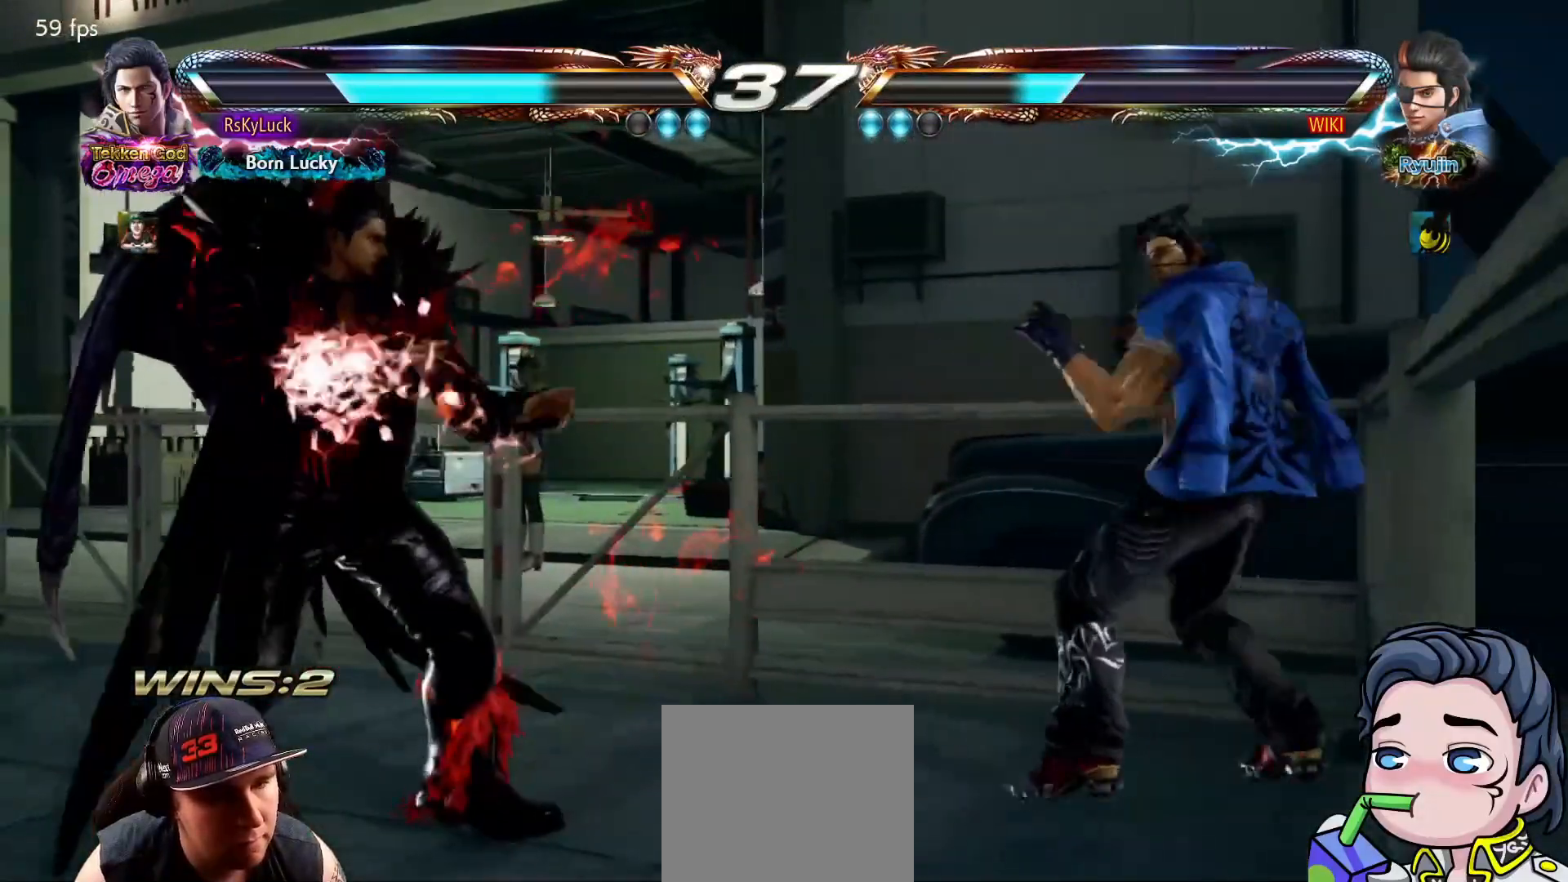
{"buttons": [], "right_stick": "center", "events": [[33, "SQUARE", "down"], [133, "SQUARE", "up"], [200, "SQUARE", "down"], [300, "SQUARE", "up"], [350, "DPAD_LEFT", "up"], [350, "SQUARE", "down"], [483, "SQUARE", "up"]]}
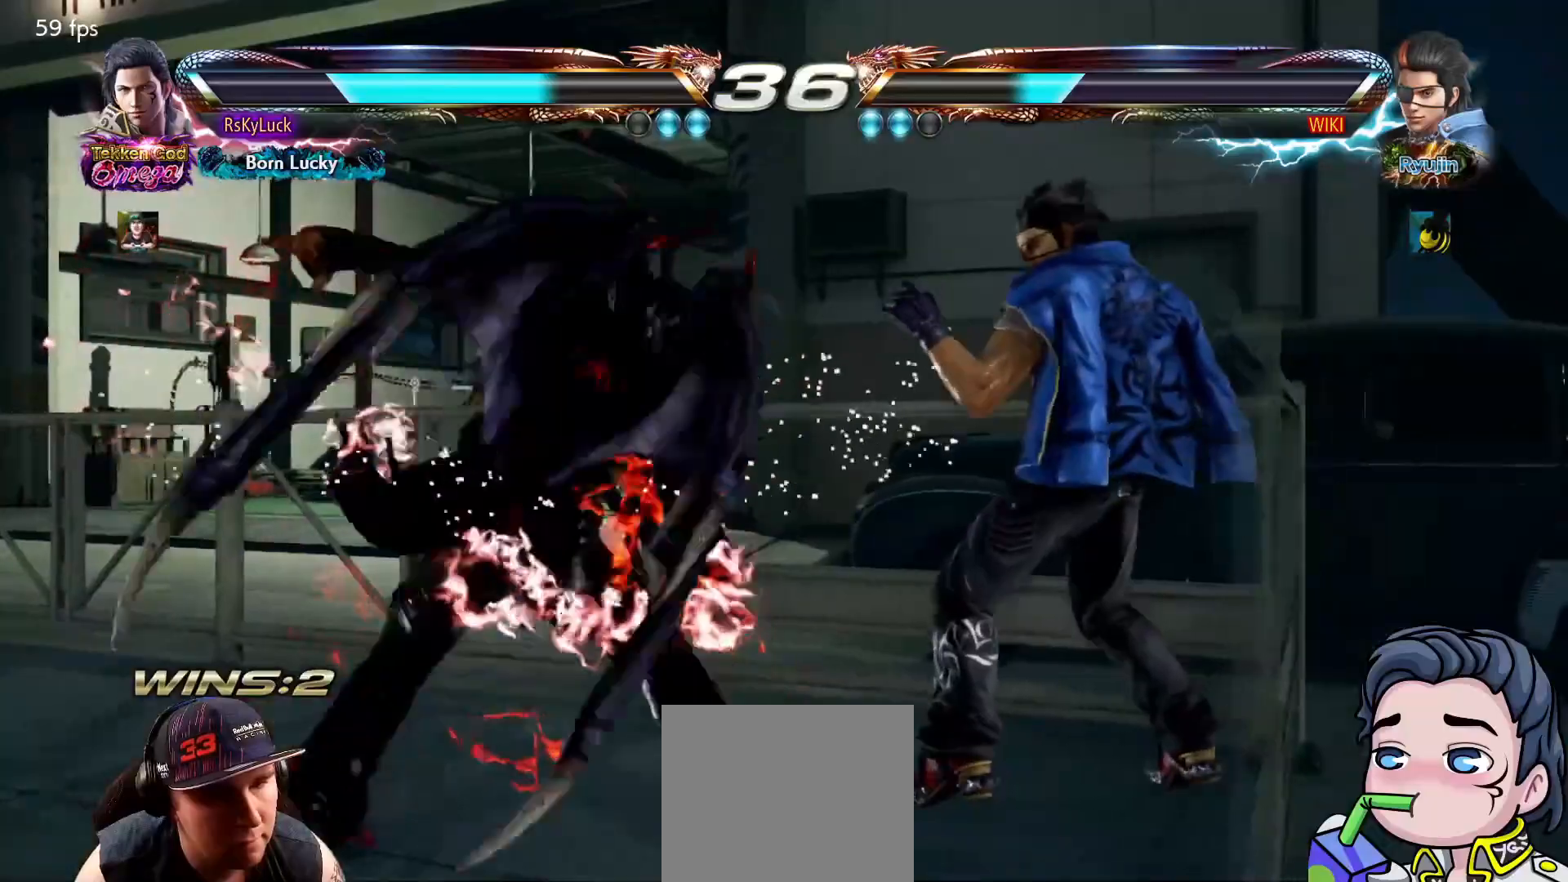
{"buttons": ["DPAD_LEFT"], "right_stick": "center", "events": [[200, "DPAD_LEFT", "down"], [317, "DPAD_LEFT", "up"], [367, "DPAD_LEFT", "down"]]}
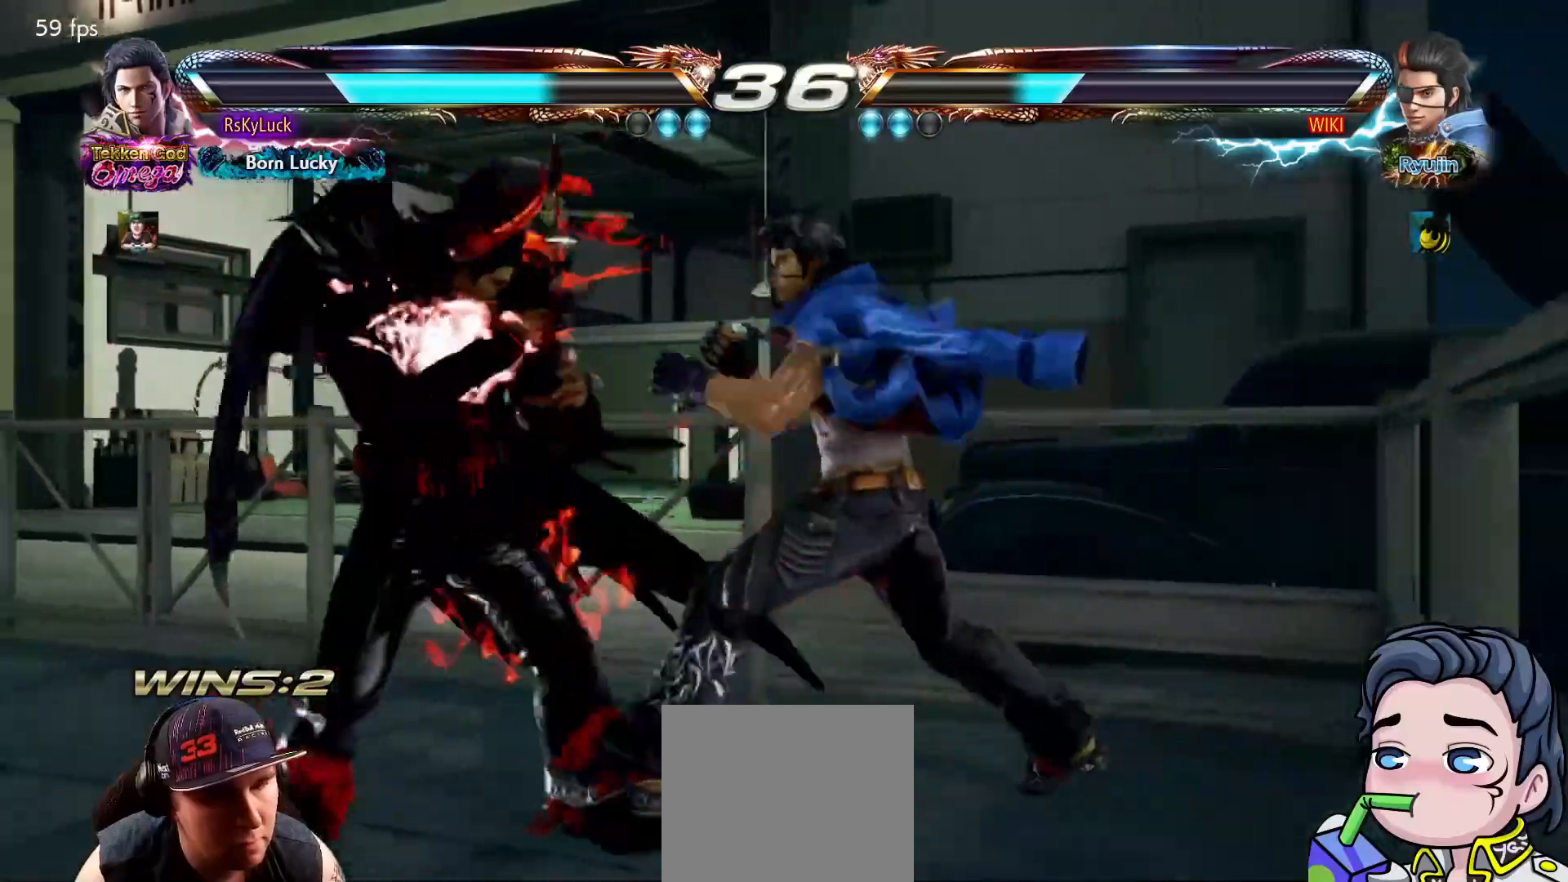
{"buttons": ["DPAD_LEFT"], "right_stick": "center", "events": [[17, "DPAD_LEFT", "up"], [117, "DPAD_LEFT", "down"], [200, "DPAD_LEFT", "up"], [233, "DPAD_LEFT", "down"], [383, "DPAD_LEFT", "up"], [467, "DPAD_LEFT", "down"]]}
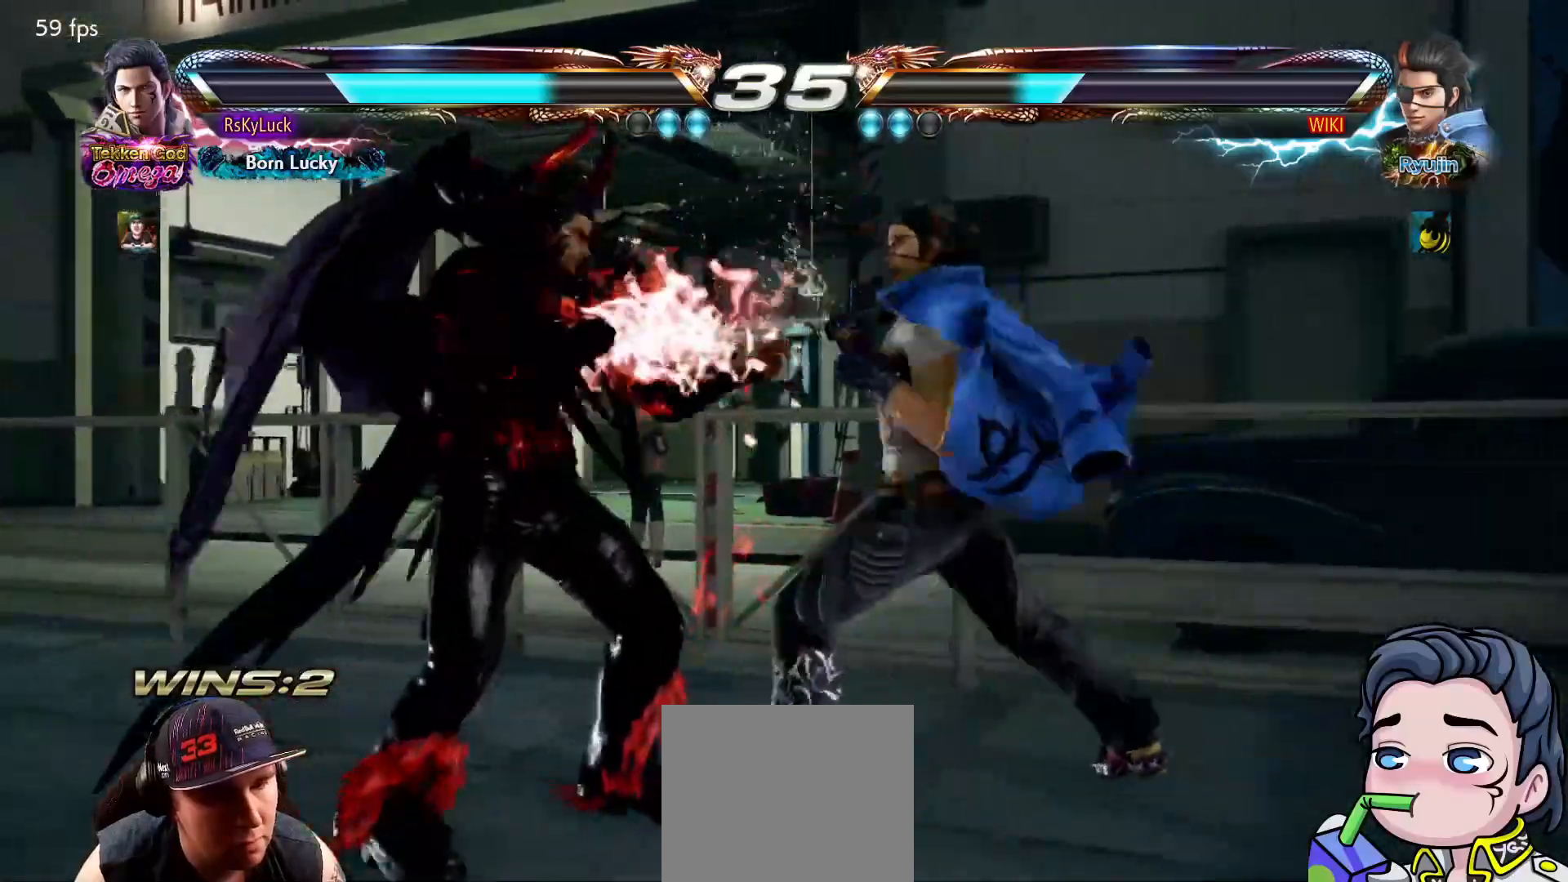
{"buttons": ["DPAD_DOWN", "DPAD_LEFT"], "right_stick": "center", "events": [[83, "DPAD_LEFT", "up"], [133, "DPAD_LEFT", "down"], [250, "DPAD_LEFT", "up"], [333, "DPAD_DOWN", "down"], [350, "DPAD_LEFT", "down"]]}
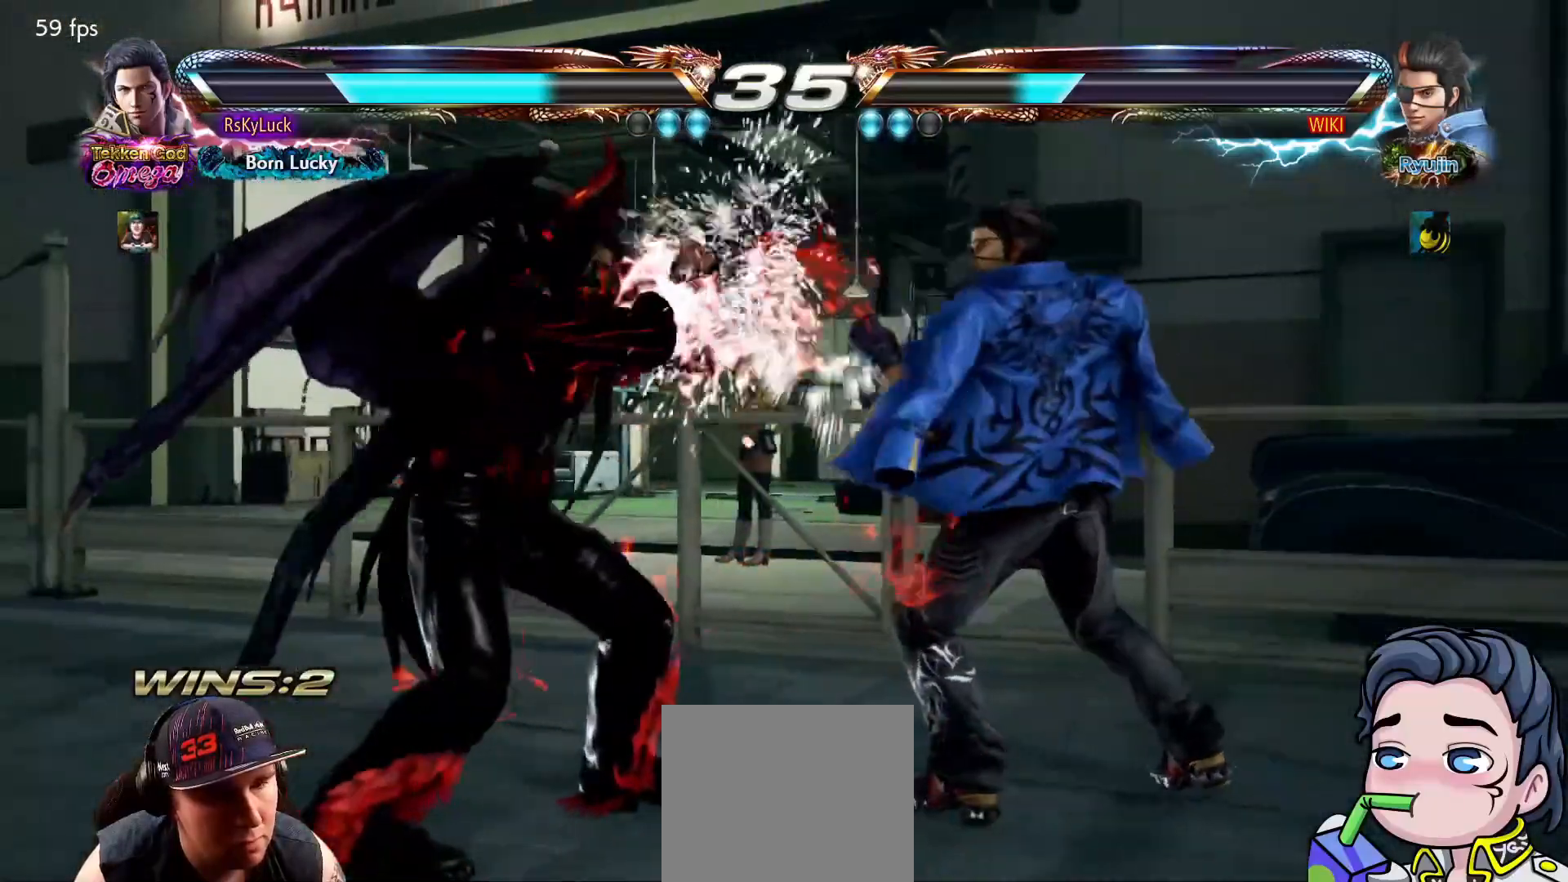
{"buttons": [], "right_stick": "center", "events": [[233, "DPAD_LEFT", "up"], [250, "DPAD_DOWN", "up"], [367, "DPAD_LEFT", "down"], [500, "DPAD_LEFT", "up"]]}
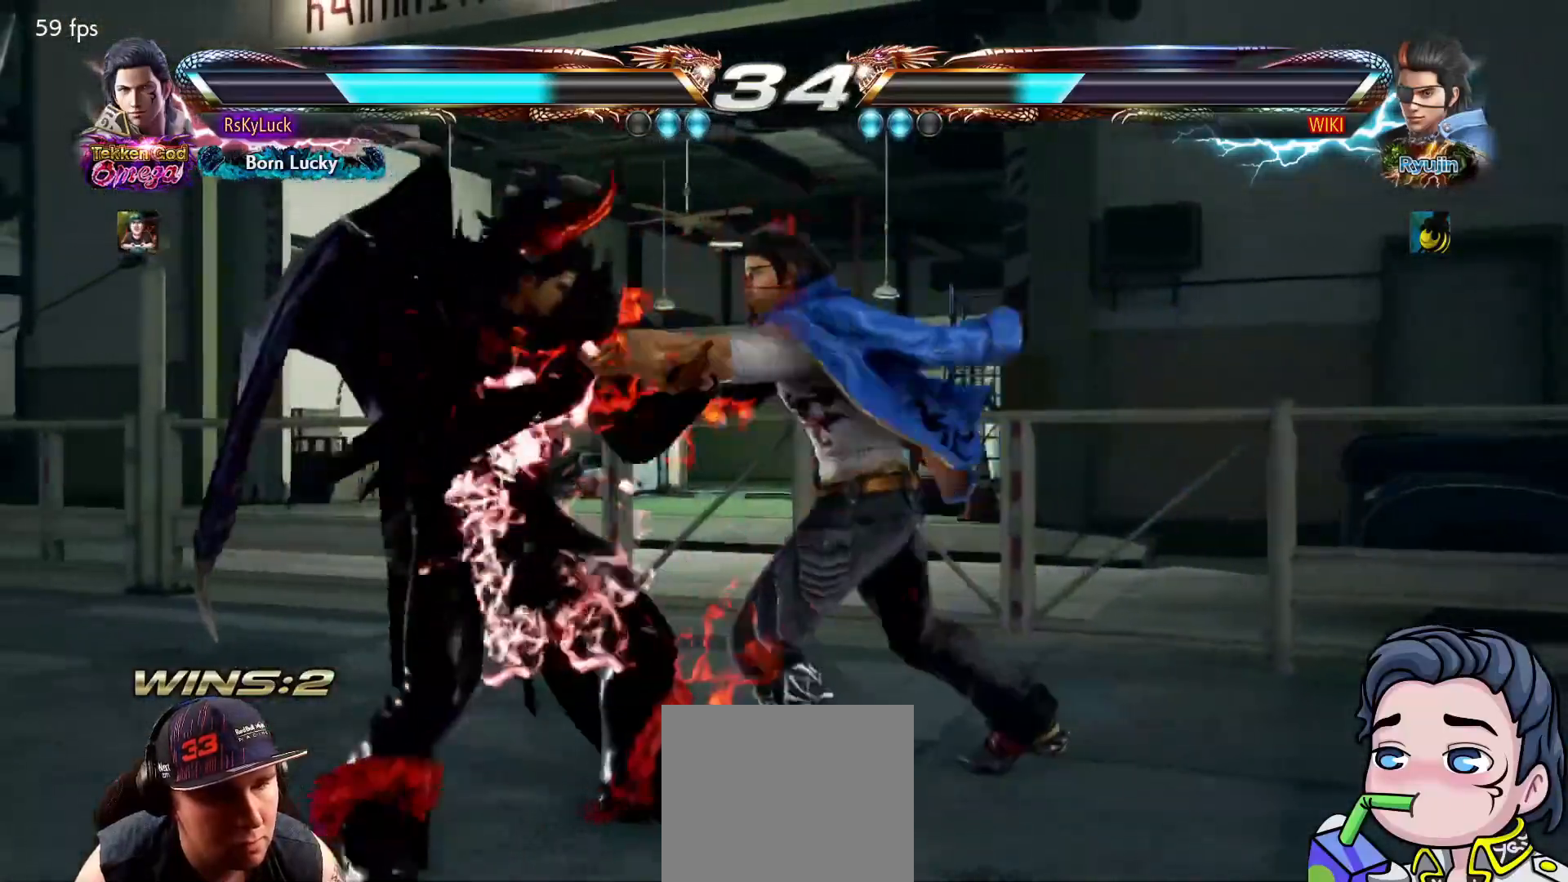
{"buttons": ["L1"], "right_stick": "center", "events": [[67, "DPAD_DOWN", "down"], [67, "DPAD_RIGHT", "down"], [283, "L1", "down"], [300, "DPAD_DOWN", "up"], [300, "DPAD_UP", "down"], [317, "DPAD_RIGHT", "up"], [317, "DPAD_UP", "up"], [400, "L1", "up"], [483, "L1", "down"]]}